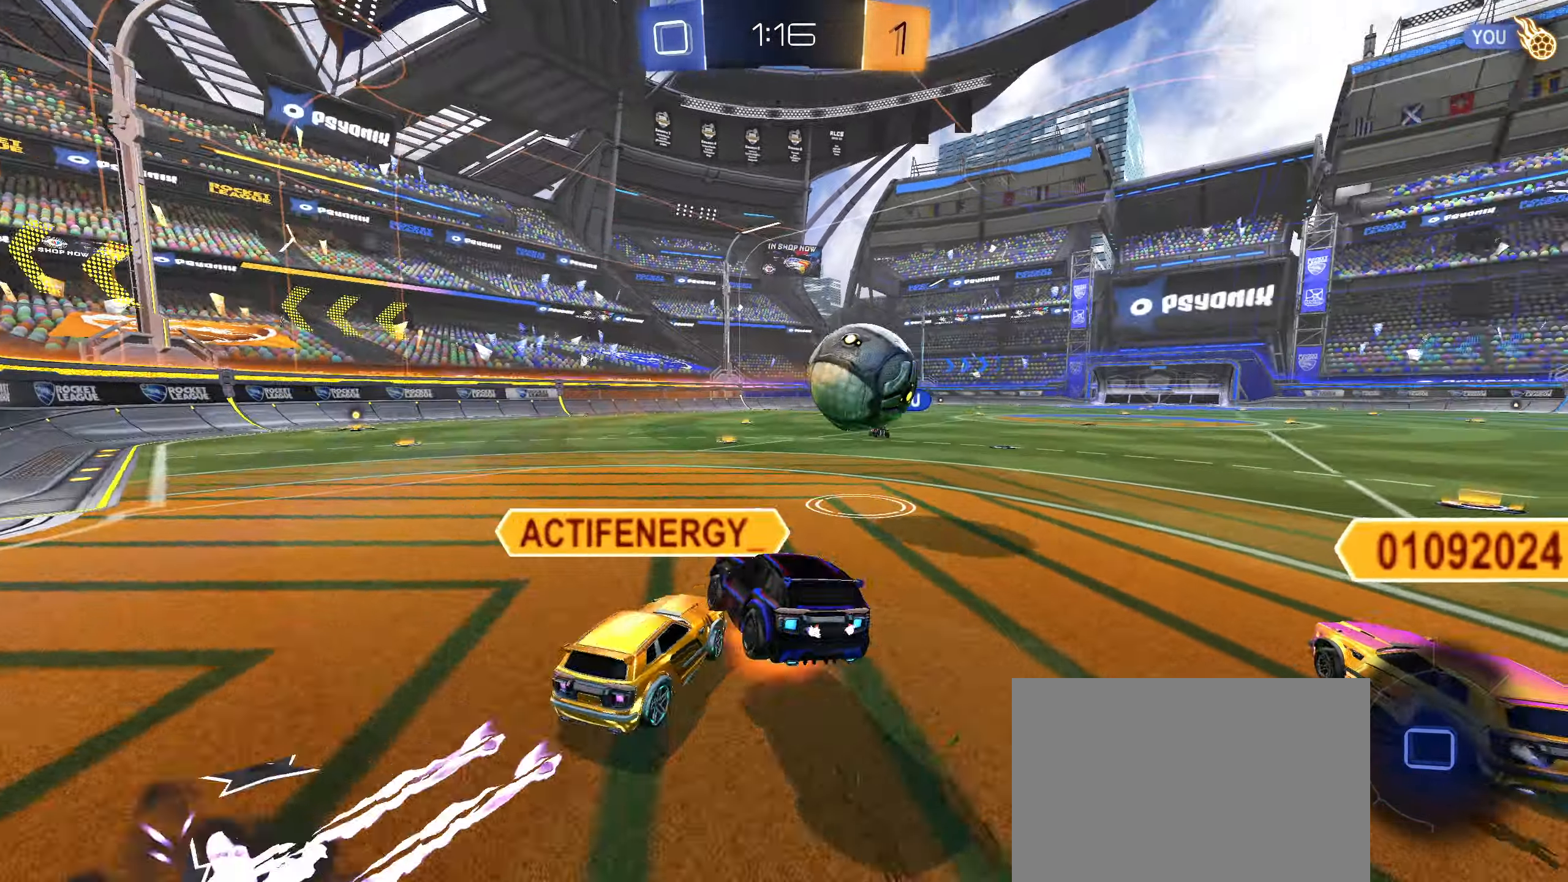
Gameplay with a controller (PlayStation layout); each line is a JSON object with the inputs held at the frame after it. "events" lists button and stick changes between this image and that frame as [ms after this image, input, new state], when the widget could be followed in between.
{"buttons": ["CIRCLE", "R1"], "left_stick": "right", "right_stick": "center", "events": [[17, "left_stick", "up-right"], [117, "left_stick", "down-right"], [134, "CROSS", "up"], [384, "left_stick", "right"]]}
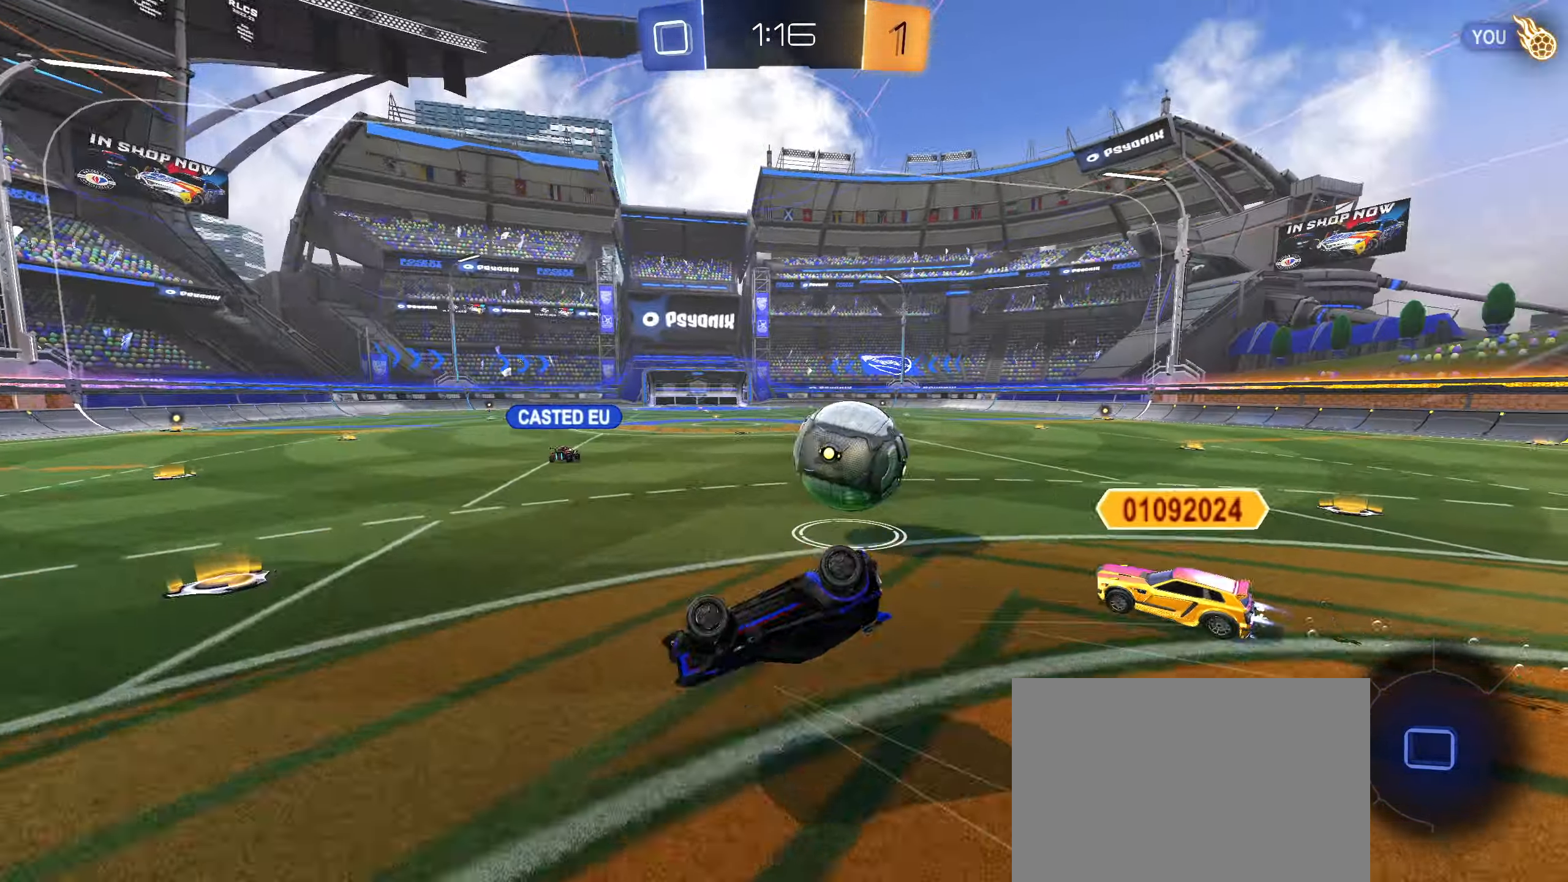
{"buttons": [], "left_stick": "center", "right_stick": "center", "events": [[67, "CIRCLE", "up"], [200, "left_stick", "center"], [317, "R1", "up"], [367, "L1", "down"], [434, "L1", "up"]]}
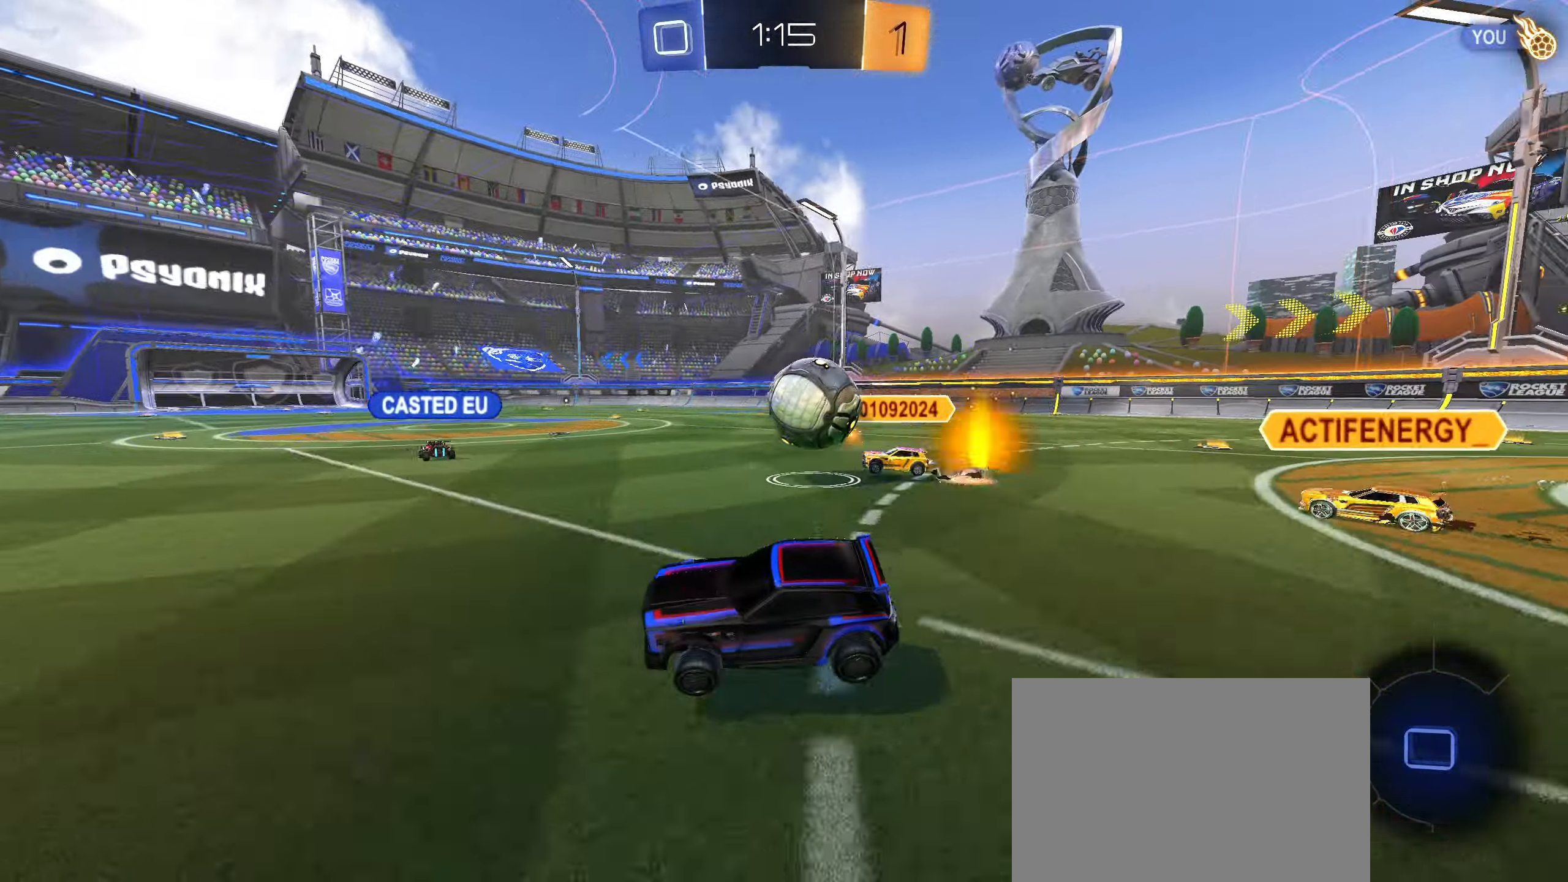
{"buttons": ["R2"], "left_stick": "center", "right_stick": "center", "events": [[34, "R2", "down"], [100, "TRIANGLE", "down"], [117, "left_stick", "down-left"], [184, "TRIANGLE", "up"], [217, "left_stick", "center"]]}
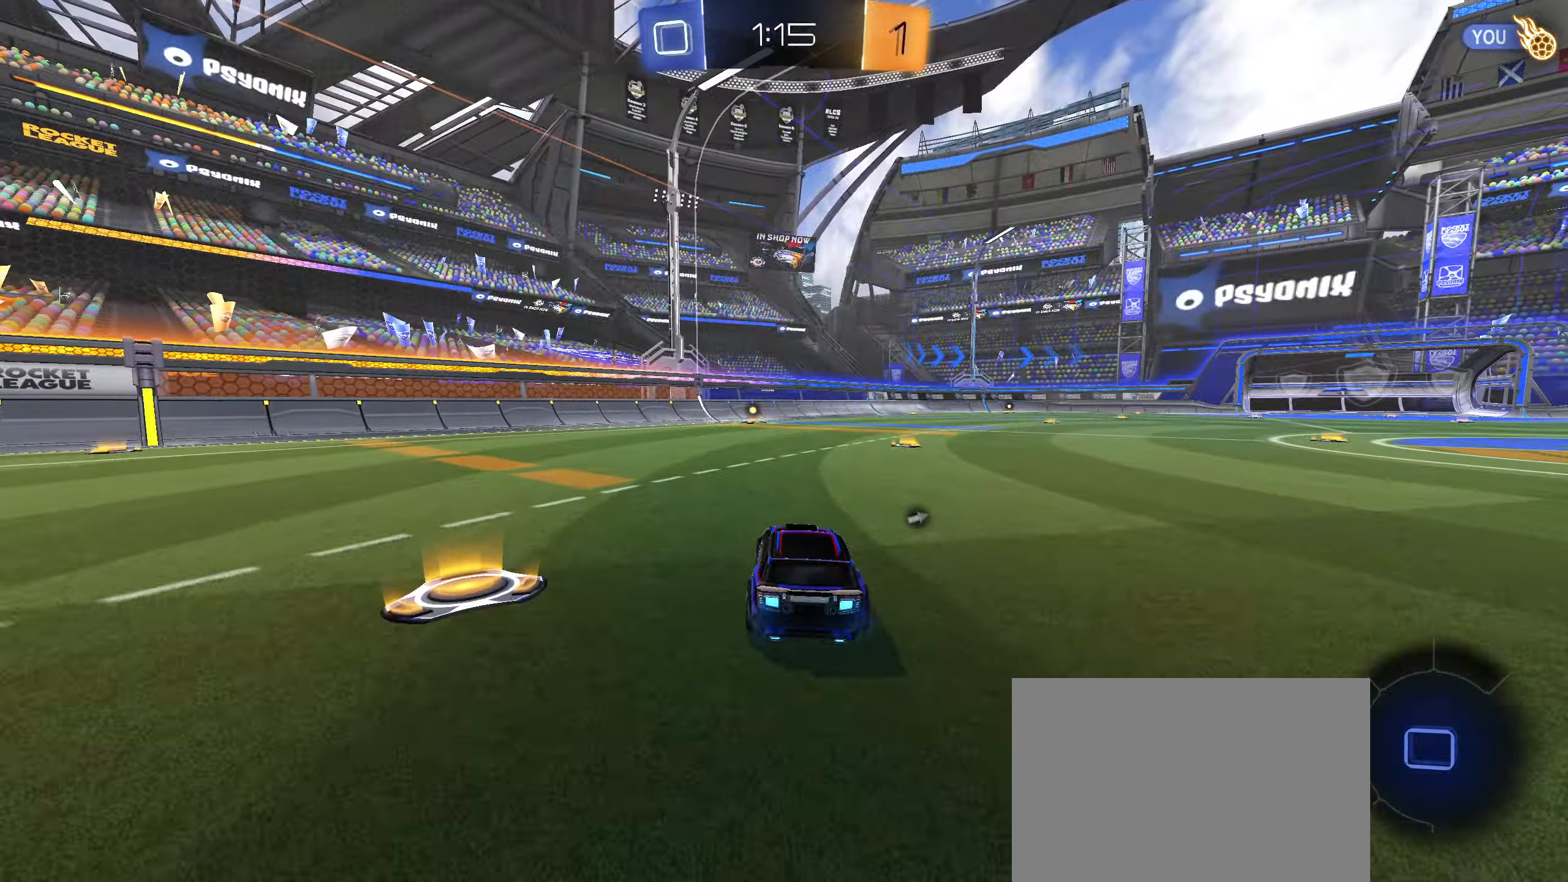
{"buttons": ["CIRCLE", "R2"], "left_stick": "center", "right_stick": "center", "events": [[100, "left_stick", "down-left"], [183, "left_stick", "center"], [300, "CIRCLE", "down"], [350, "CROSS", "down"], [350, "left_stick", "up"], [366, "CROSS", "up"], [383, "CIRCLE", "up"], [400, "CIRCLE", "down"], [433, "CROSS", "down"], [483, "left_stick", "center"], [500, "CROSS", "up"]]}
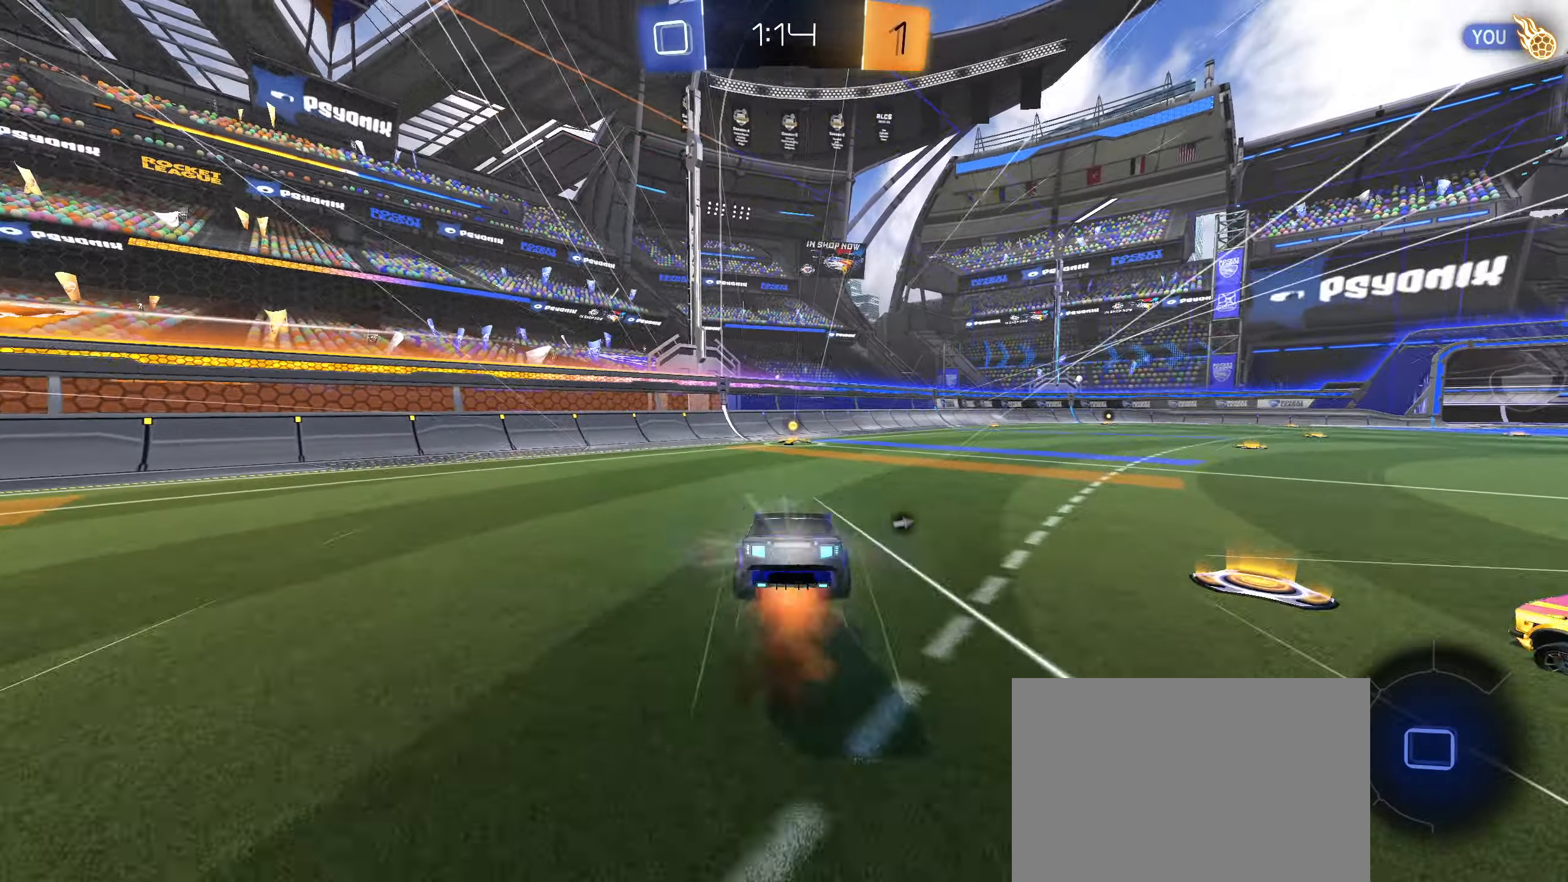
{"buttons": ["TRIANGLE", "R2"], "left_stick": "center", "right_stick": "center", "events": [[33, "CIRCLE", "up"], [450, "TRIANGLE", "down"]]}
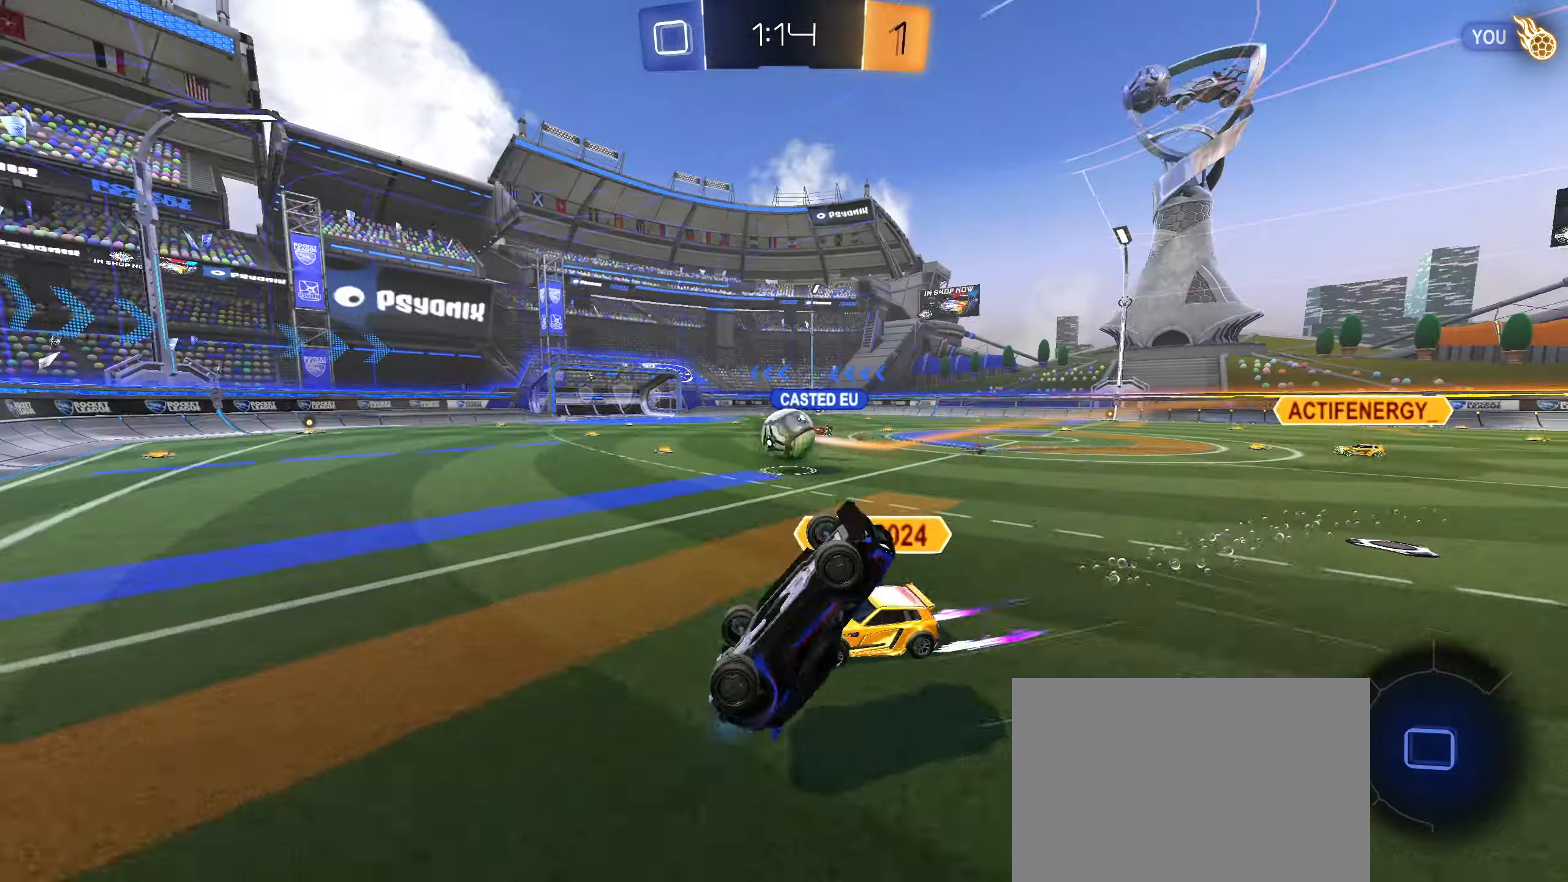
{"buttons": ["CIRCLE", "R2"], "left_stick": "down-right", "right_stick": "center", "events": [[50, "TRIANGLE", "up"], [66, "left_stick", "right"], [183, "left_stick", "down-right"], [250, "CIRCLE", "down"]]}
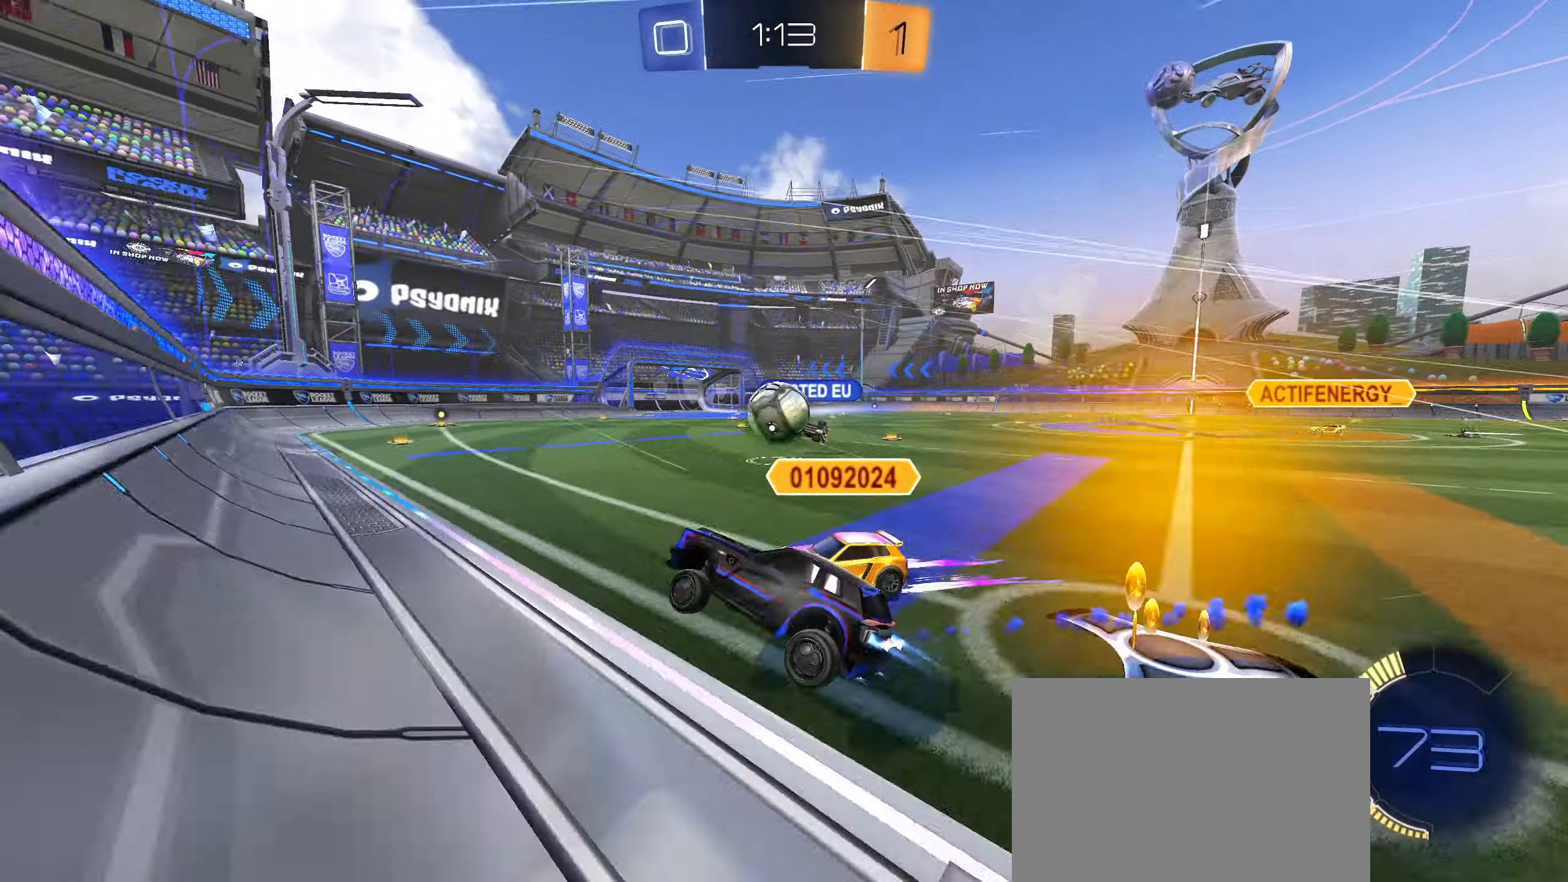
{"buttons": ["R2"], "left_stick": "right", "right_stick": "center", "events": [[16, "left_stick", "center"], [183, "left_stick", "right"], [266, "L1", "down"], [283, "CIRCLE", "up"], [350, "L1", "up"]]}
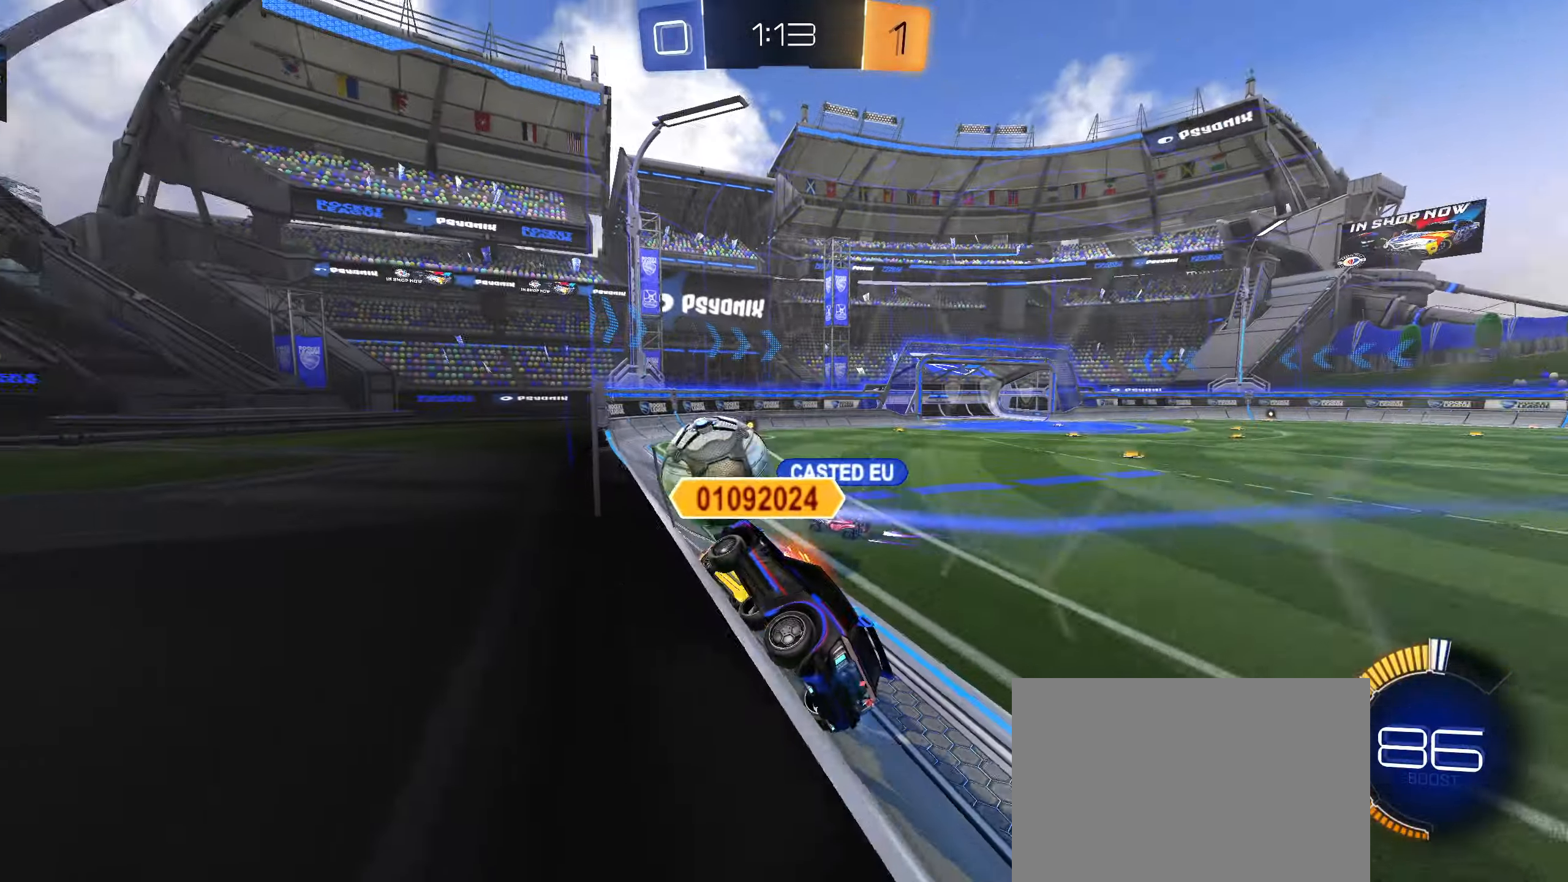
{"buttons": ["R2"], "left_stick": "right", "right_stick": "center", "events": [[150, "L2", "down"], [266, "L2", "up"]]}
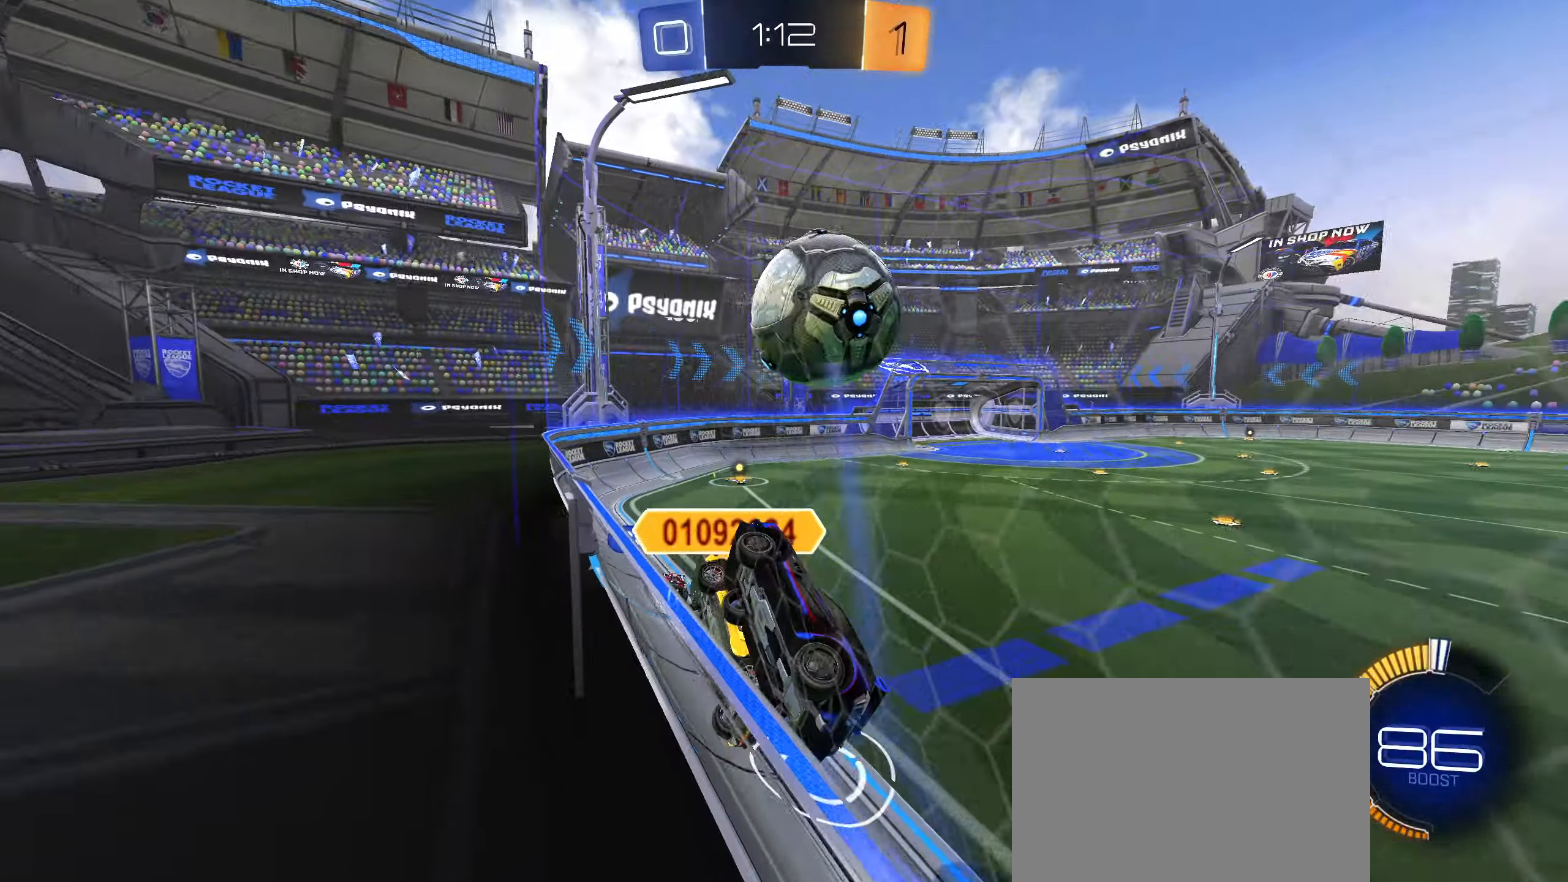
{"buttons": ["R2"], "left_stick": "center", "right_stick": "center", "events": [[400, "left_stick", "center"]]}
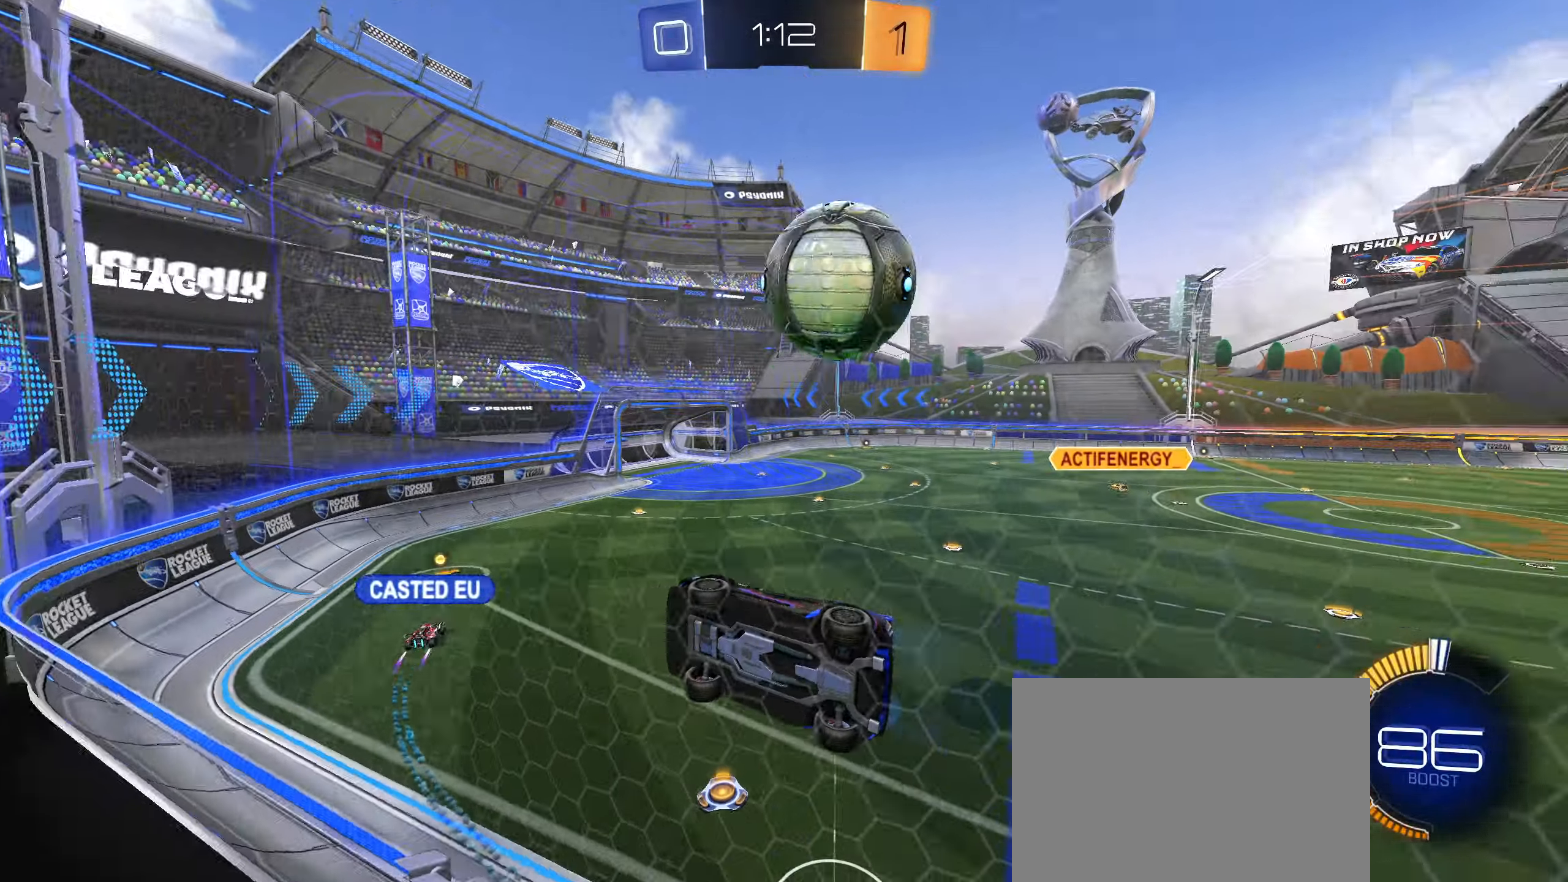
{"buttons": ["R2"], "left_stick": "right", "right_stick": "center", "events": [[66, "left_stick", "down-left"], [233, "left_stick", "right"], [400, "left_stick", "center"], [483, "left_stick", "right"]]}
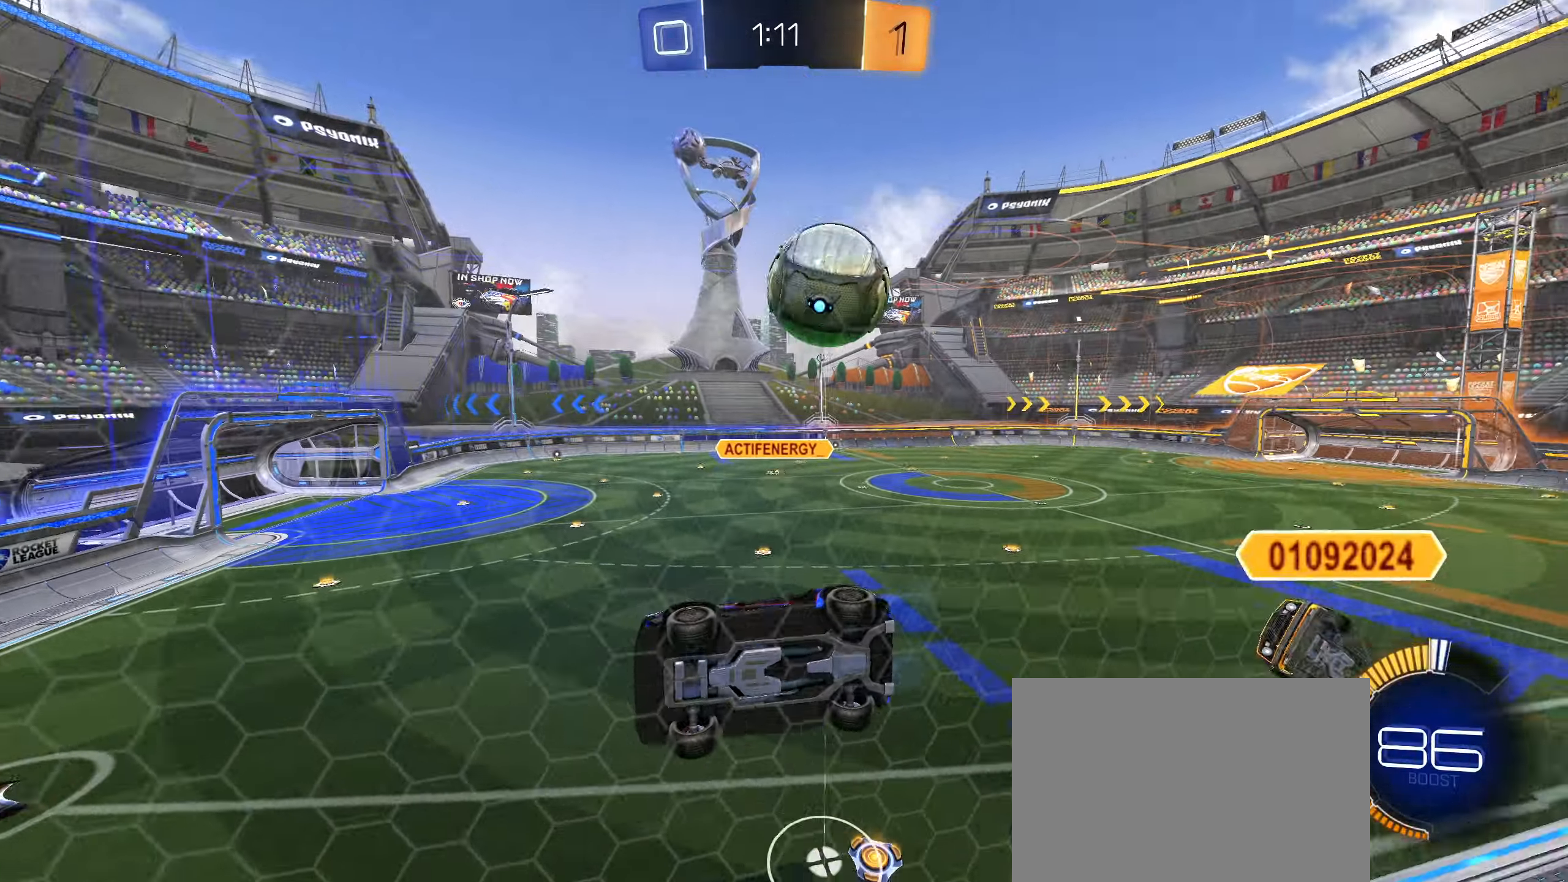
{"buttons": ["R2"], "left_stick": "center", "right_stick": "center", "events": [[200, "left_stick", "down-left"], [266, "left_stick", "center"]]}
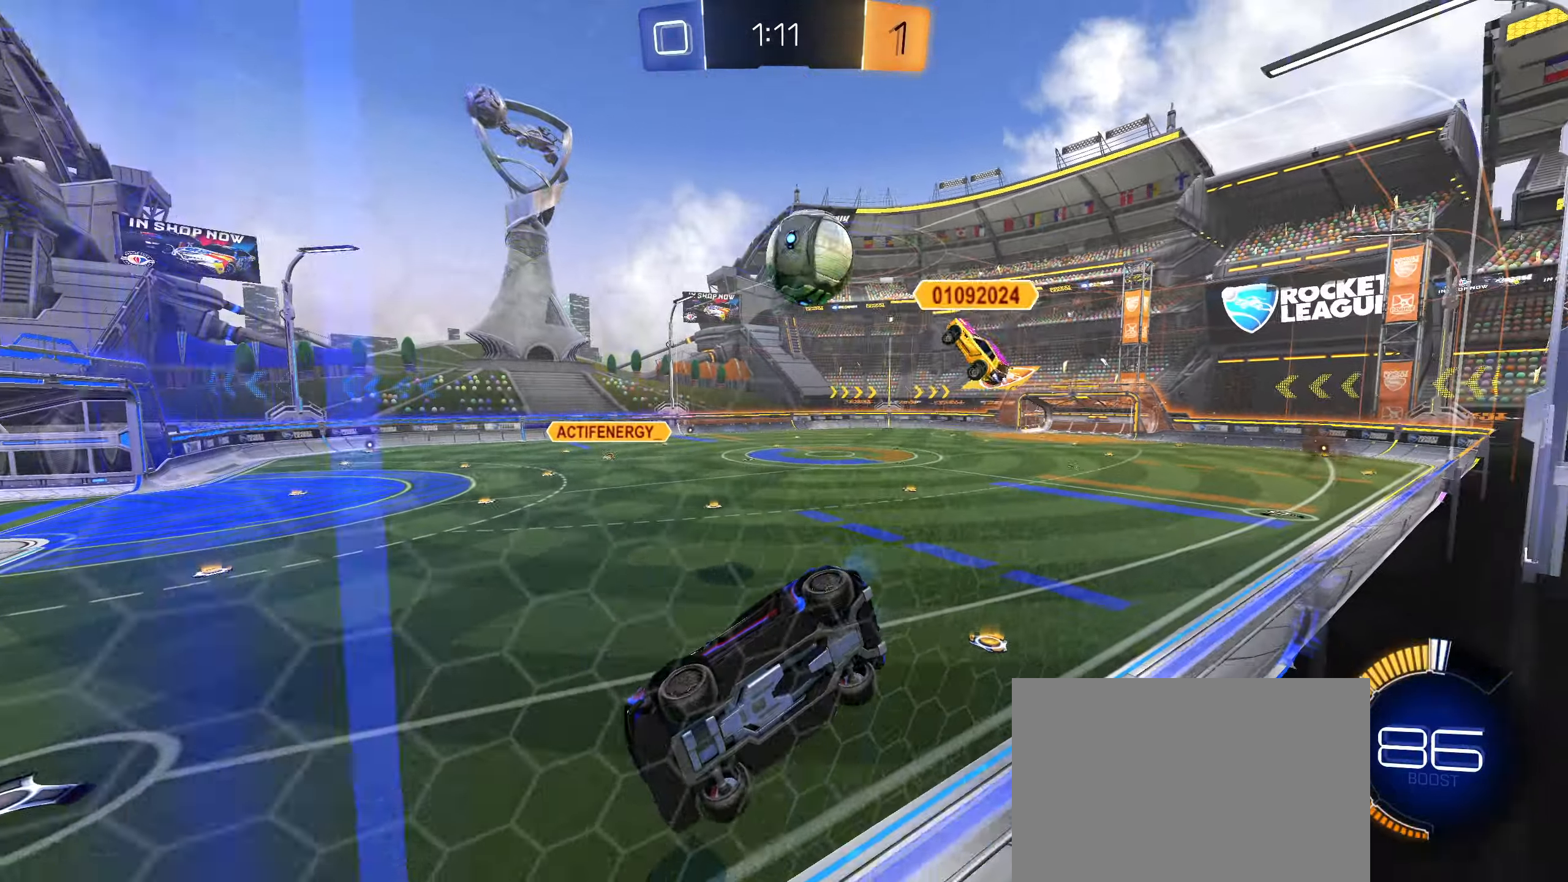
{"buttons": ["R2"], "left_stick": "center", "right_stick": "center"}
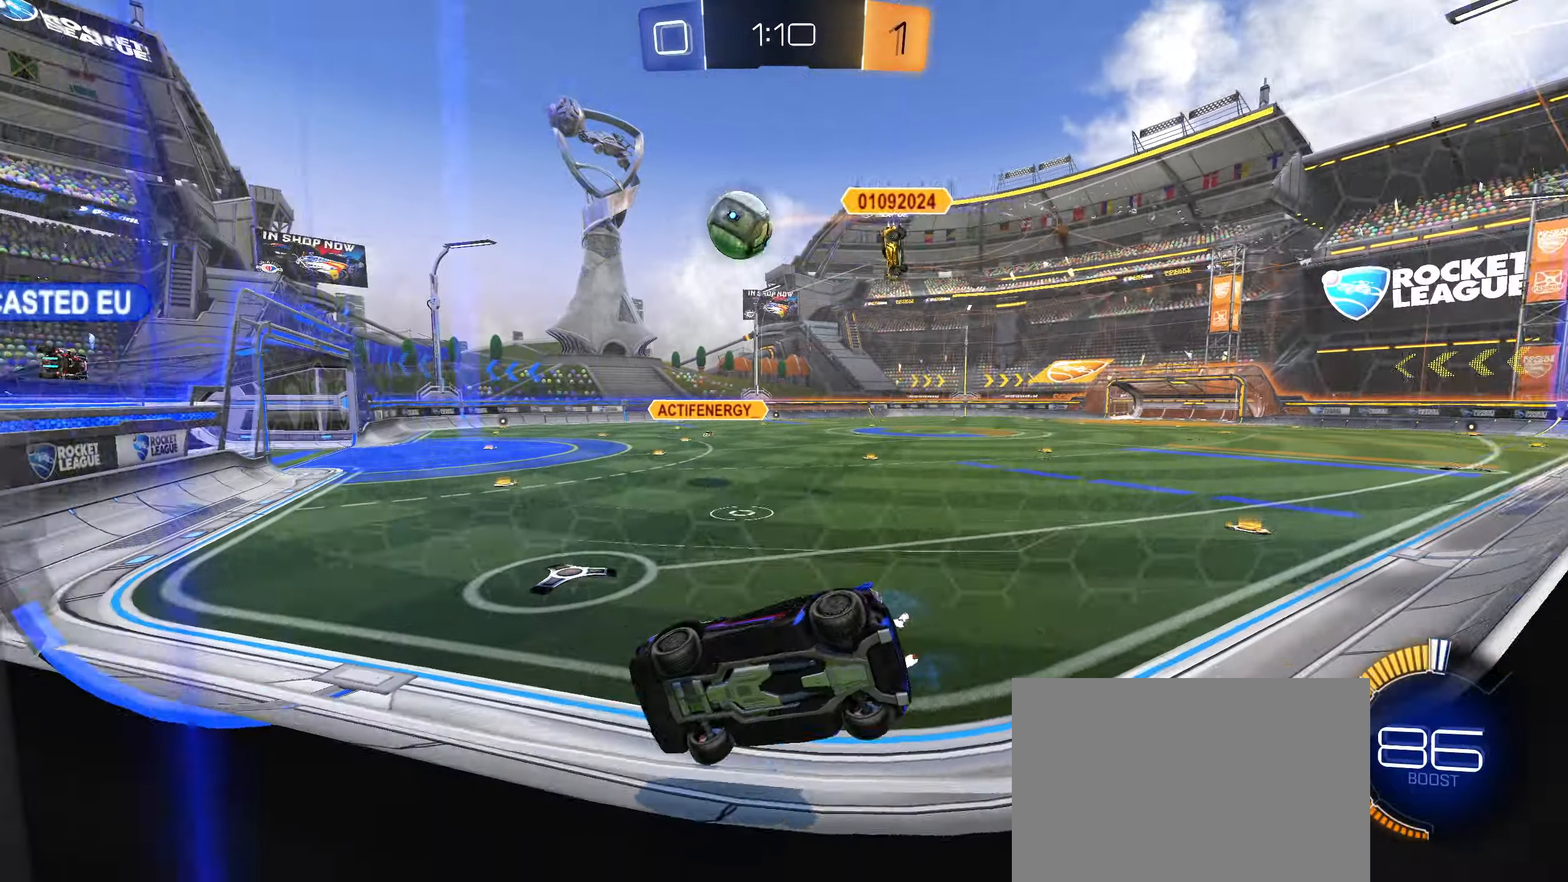
{"buttons": ["CIRCLE", "R2"], "left_stick": "center", "right_stick": "center", "events": [[133, "left_stick", "right"], [433, "CIRCLE", "down"], [483, "left_stick", "center"]]}
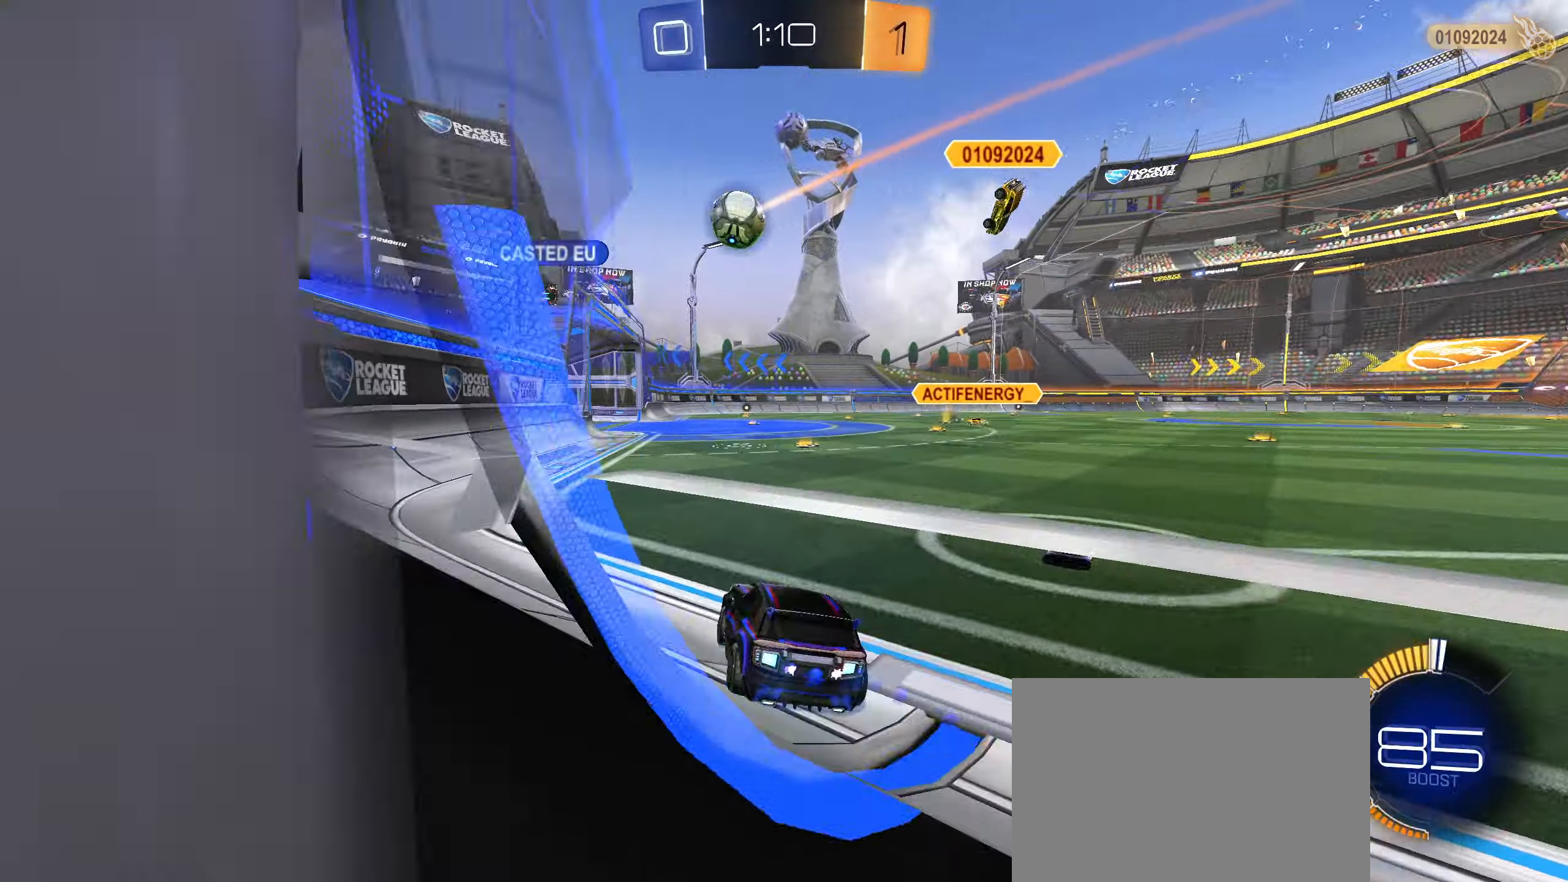
{"buttons": ["R2"], "left_stick": "right", "right_stick": "center", "events": [[367, "CIRCLE", "up"], [433, "left_stick", "right"]]}
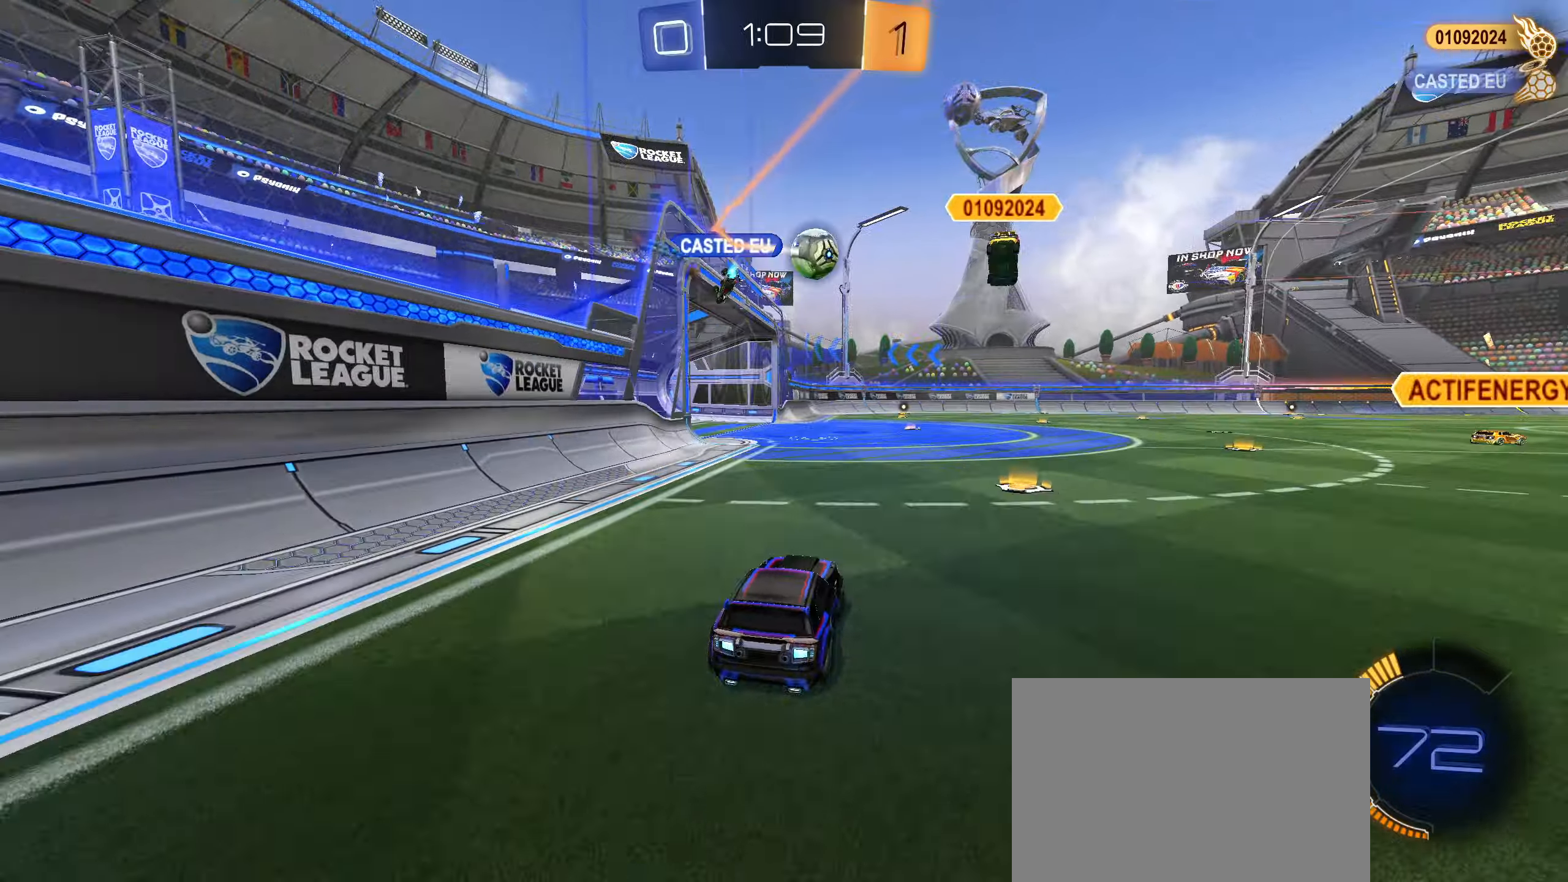
{"buttons": ["R2"], "left_stick": "center", "right_stick": "center", "events": [[100, "left_stick", "down-left"], [200, "left_stick", "center"], [300, "left_stick", "left"], [467, "left_stick", "center"]]}
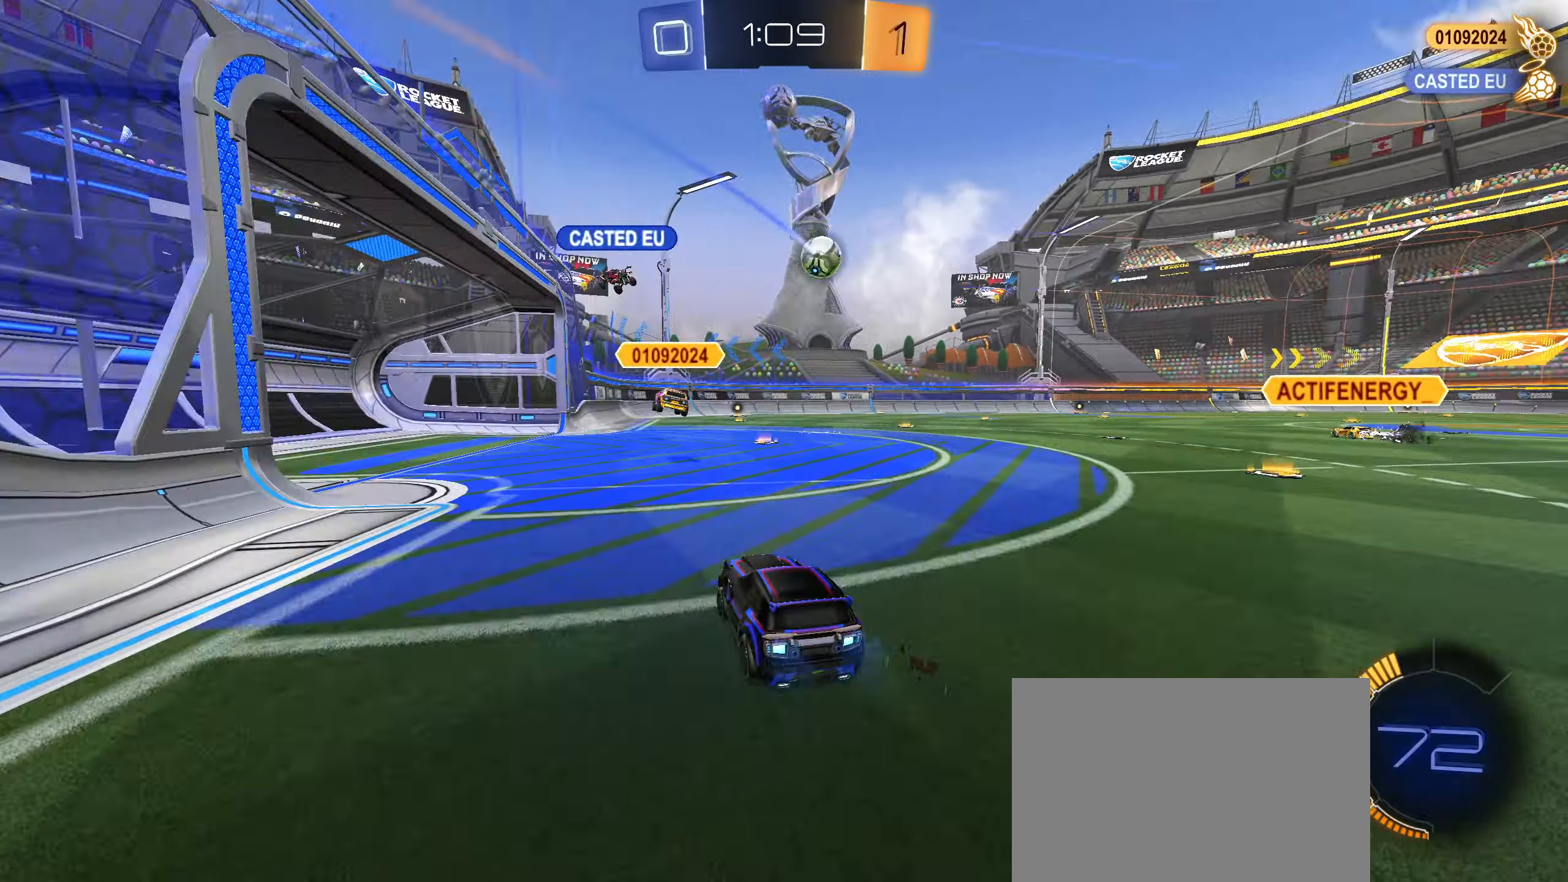
{"buttons": ["R2"], "left_stick": "right", "right_stick": "center", "events": [[50, "left_stick", "right"], [250, "left_stick", "center"], [417, "left_stick", "right"]]}
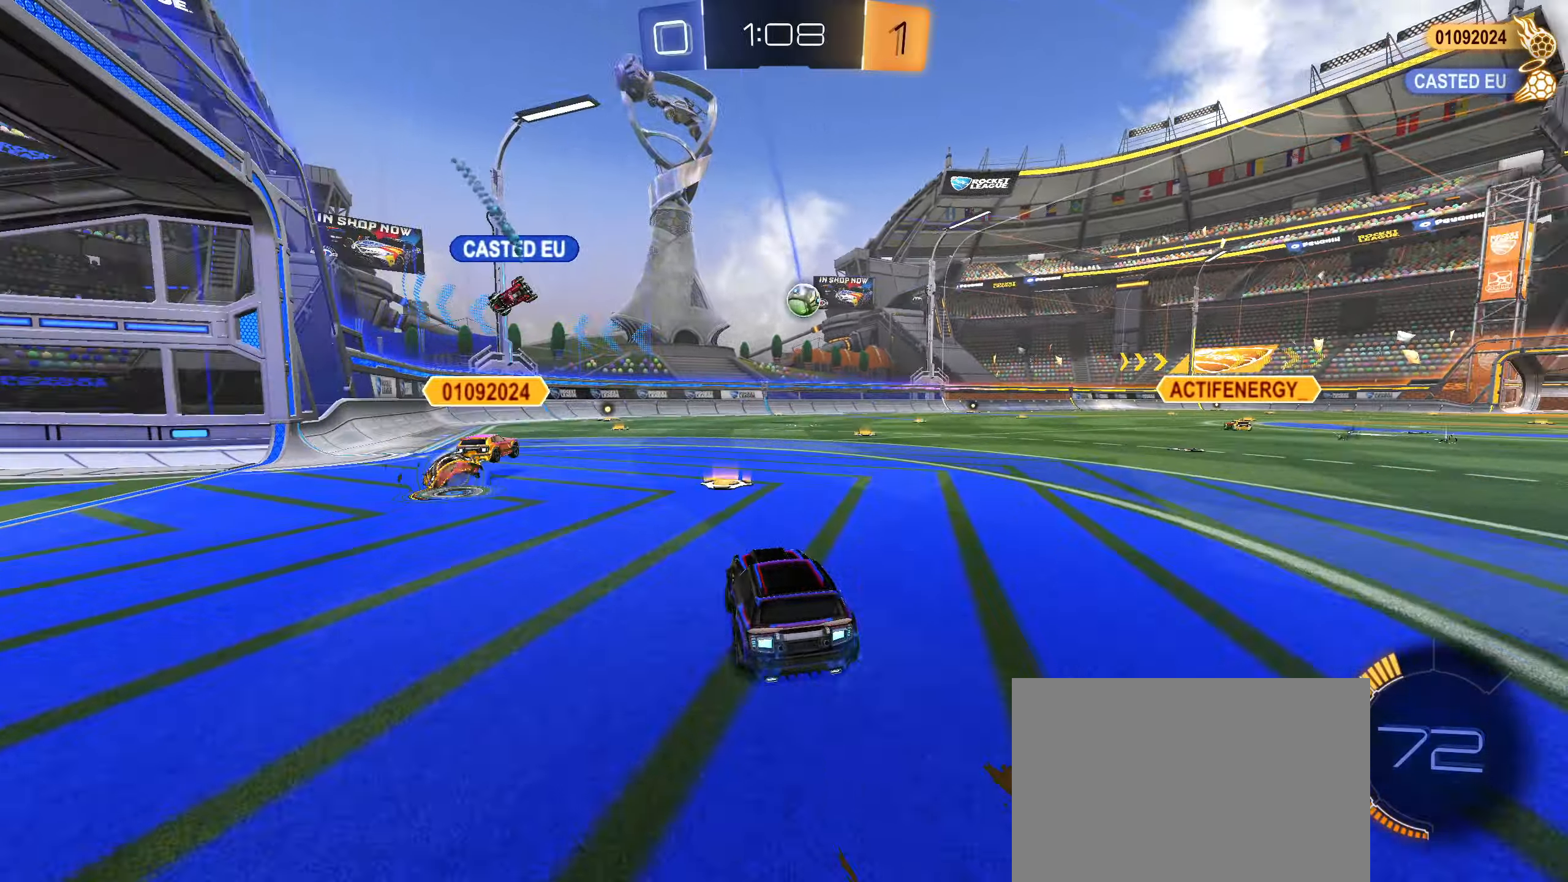
{"buttons": ["CIRCLE", "R2"], "left_stick": "center", "right_stick": "center", "events": [[67, "CIRCLE", "down"], [100, "left_stick", "center"], [133, "CIRCLE", "up"], [200, "CIRCLE", "down"], [200, "left_stick", "right"], [350, "left_stick", "center"]]}
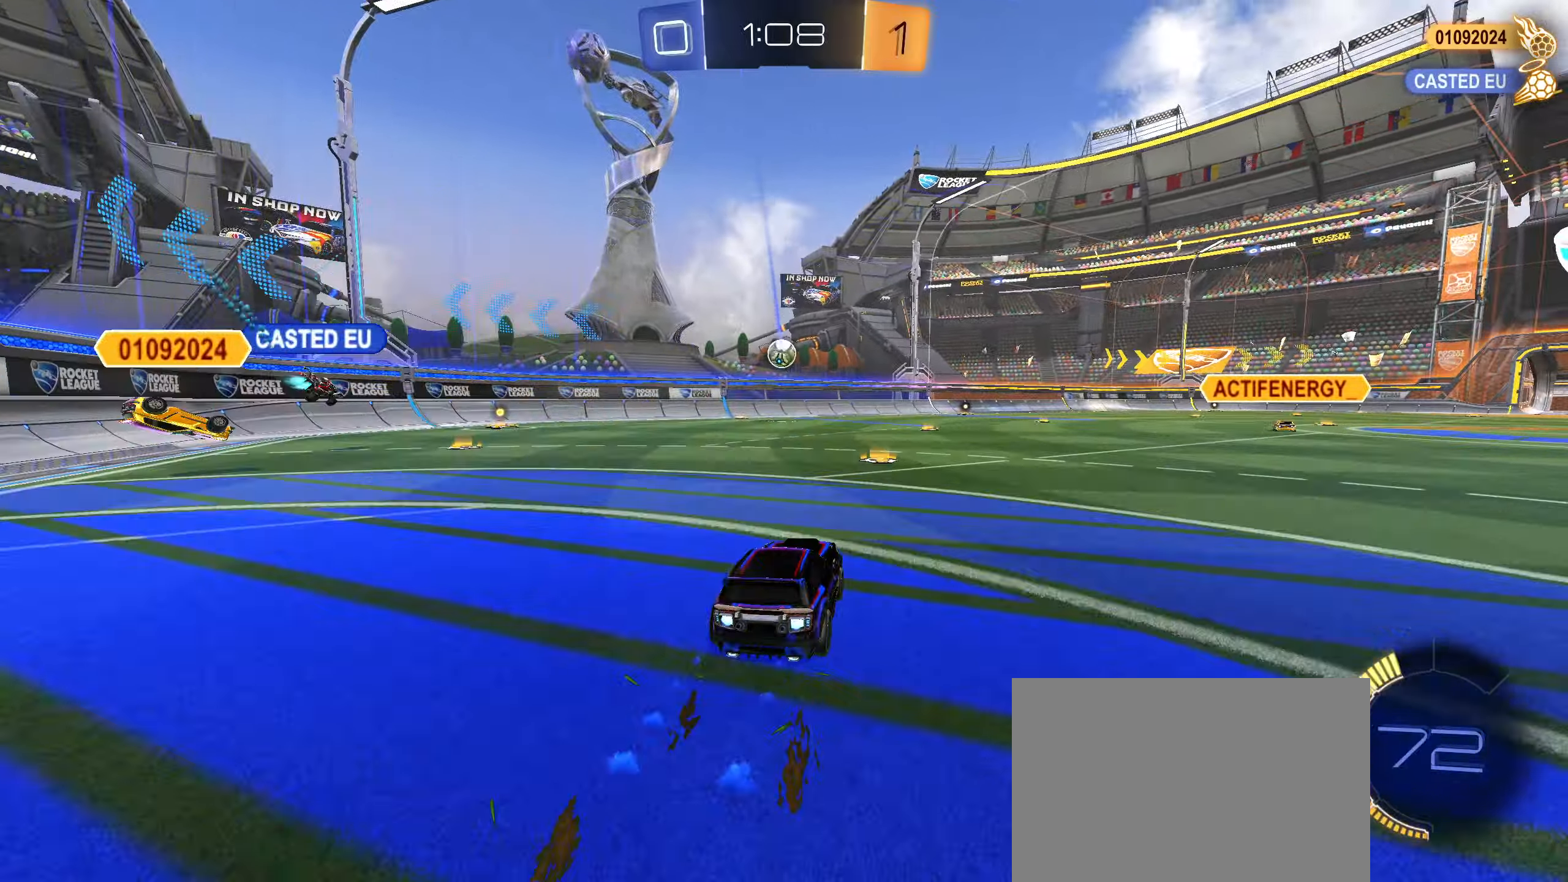
{"buttons": ["R2"], "left_stick": "center", "right_stick": "center", "events": [[50, "CIRCLE", "up"]]}
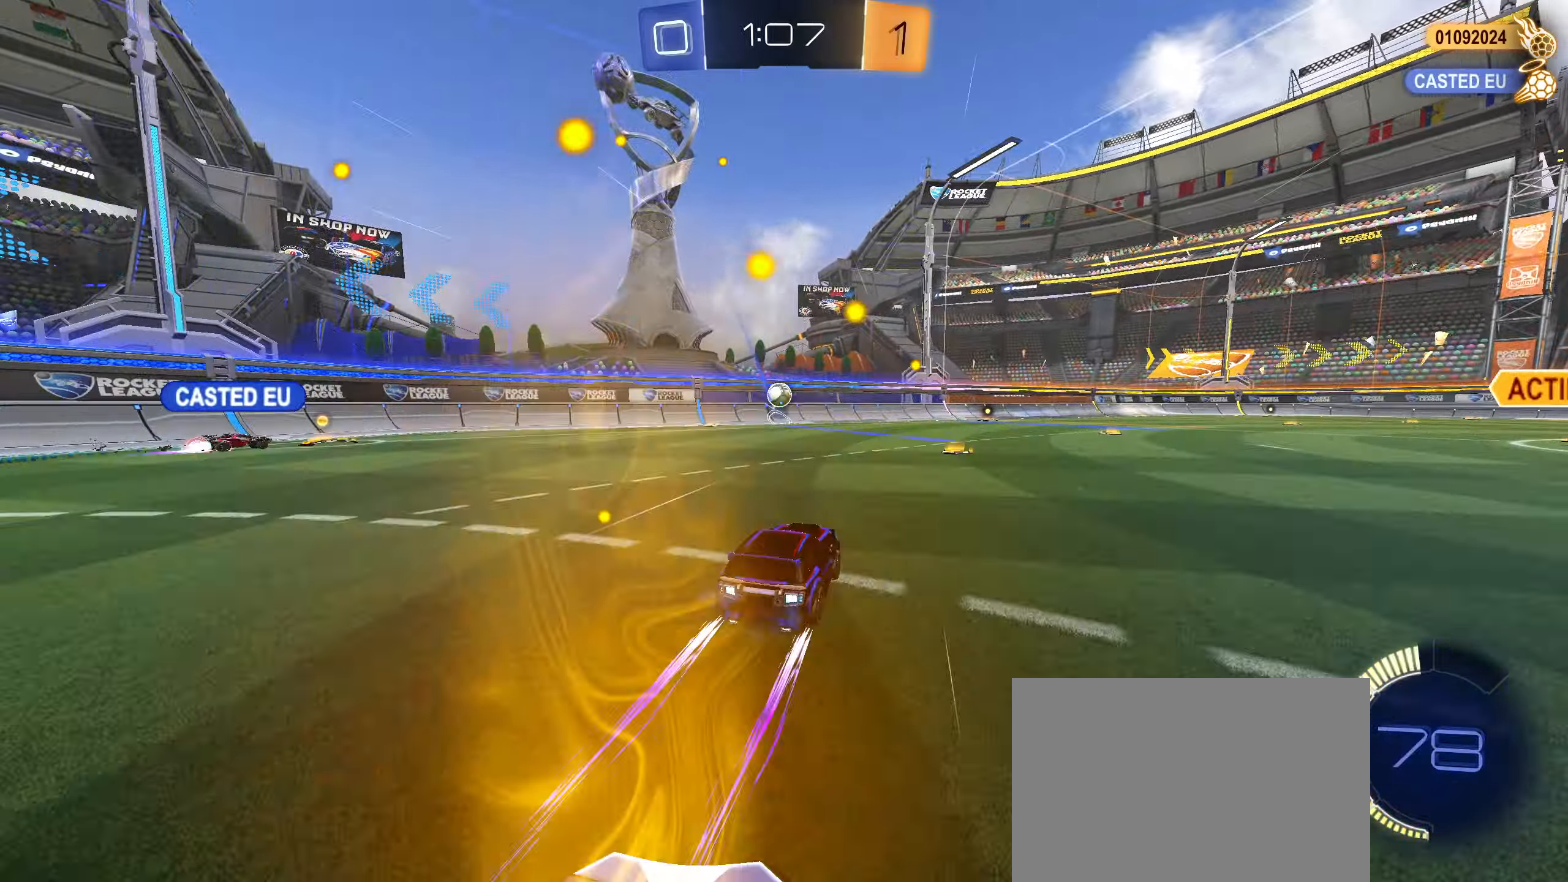
{"buttons": ["R2"], "left_stick": "right", "right_stick": "center", "events": [[33, "left_stick", "right"], [133, "R2", "up"], [150, "L2", "down"], [367, "L2", "up"], [367, "R2", "down"]]}
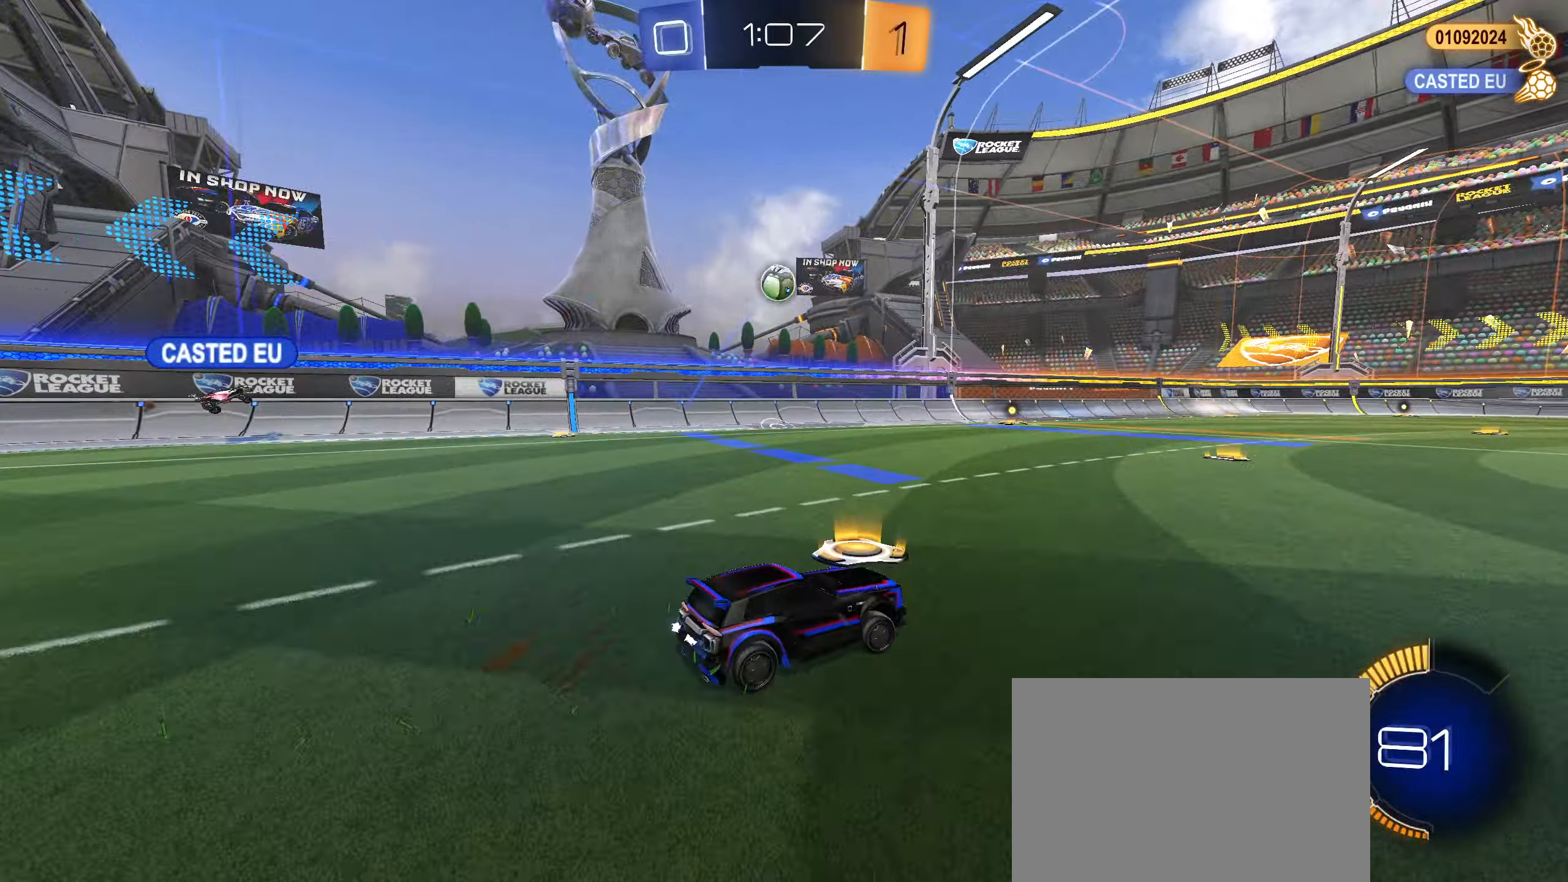
{"buttons": ["R2"], "left_stick": "center", "right_stick": "center", "events": [[383, "left_stick", "center"]]}
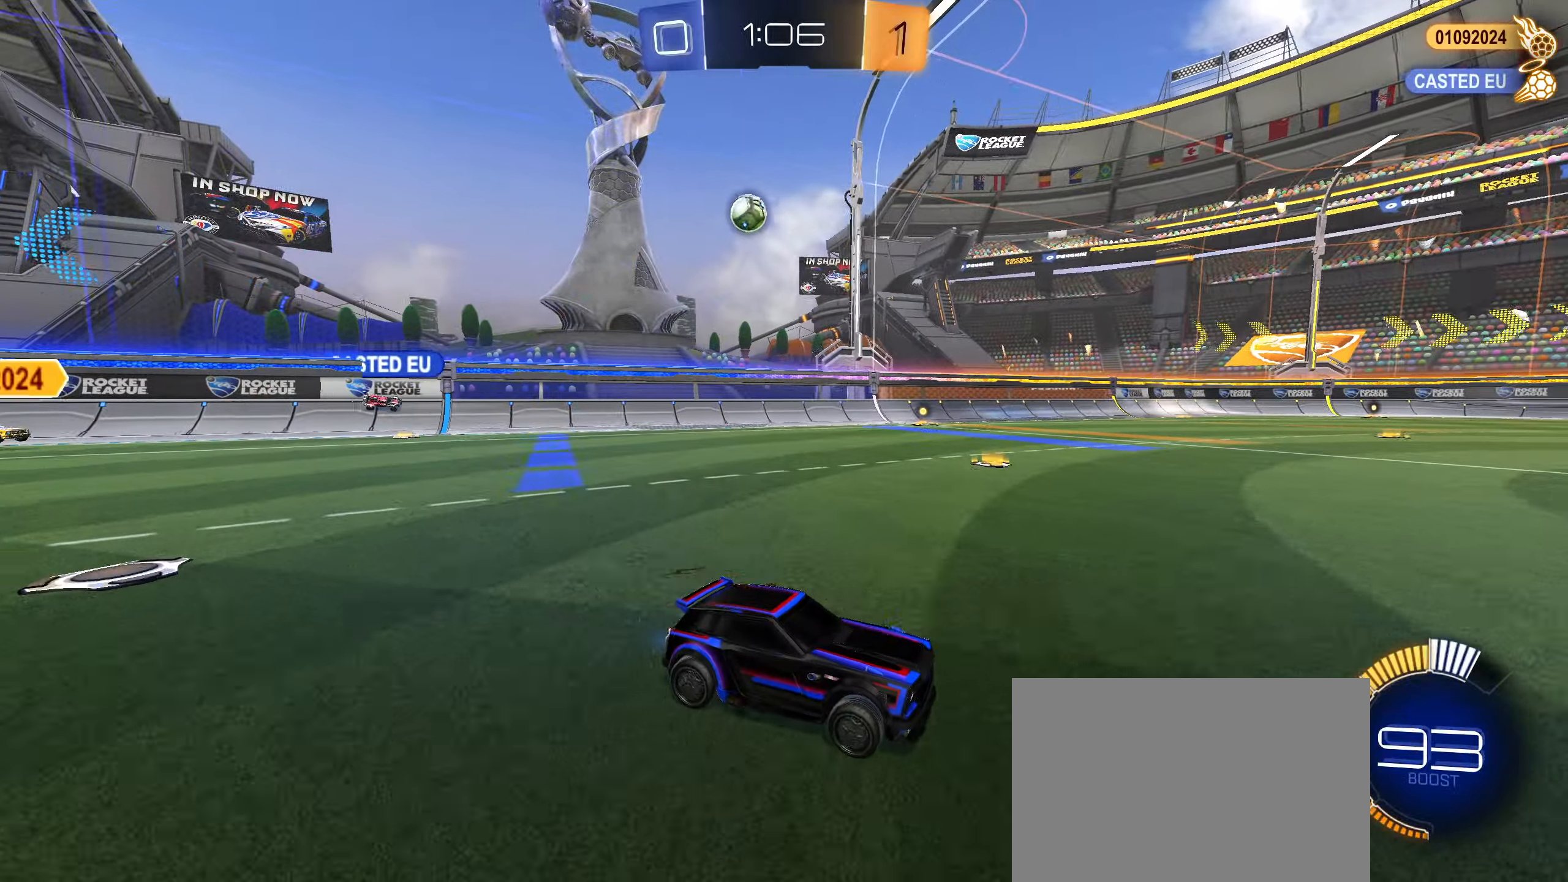
{"buttons": ["R2"], "left_stick": "center", "right_stick": "right", "events": [[283, "right_stick", "right"]]}
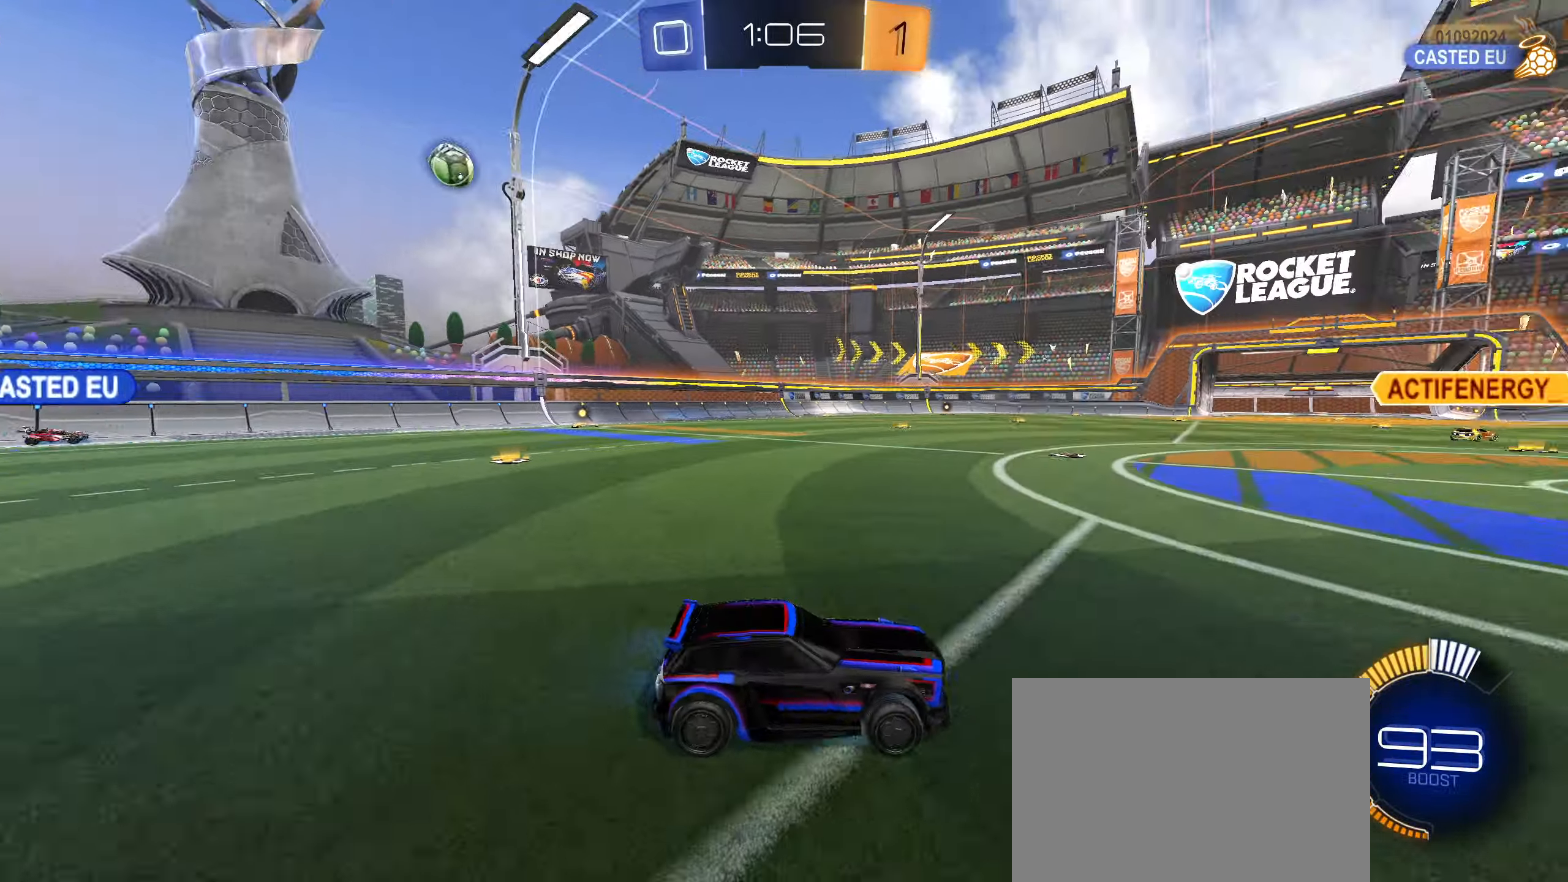
{"buttons": ["R2"], "left_stick": "center", "right_stick": "center", "events": [[283, "right_stick", "center"]]}
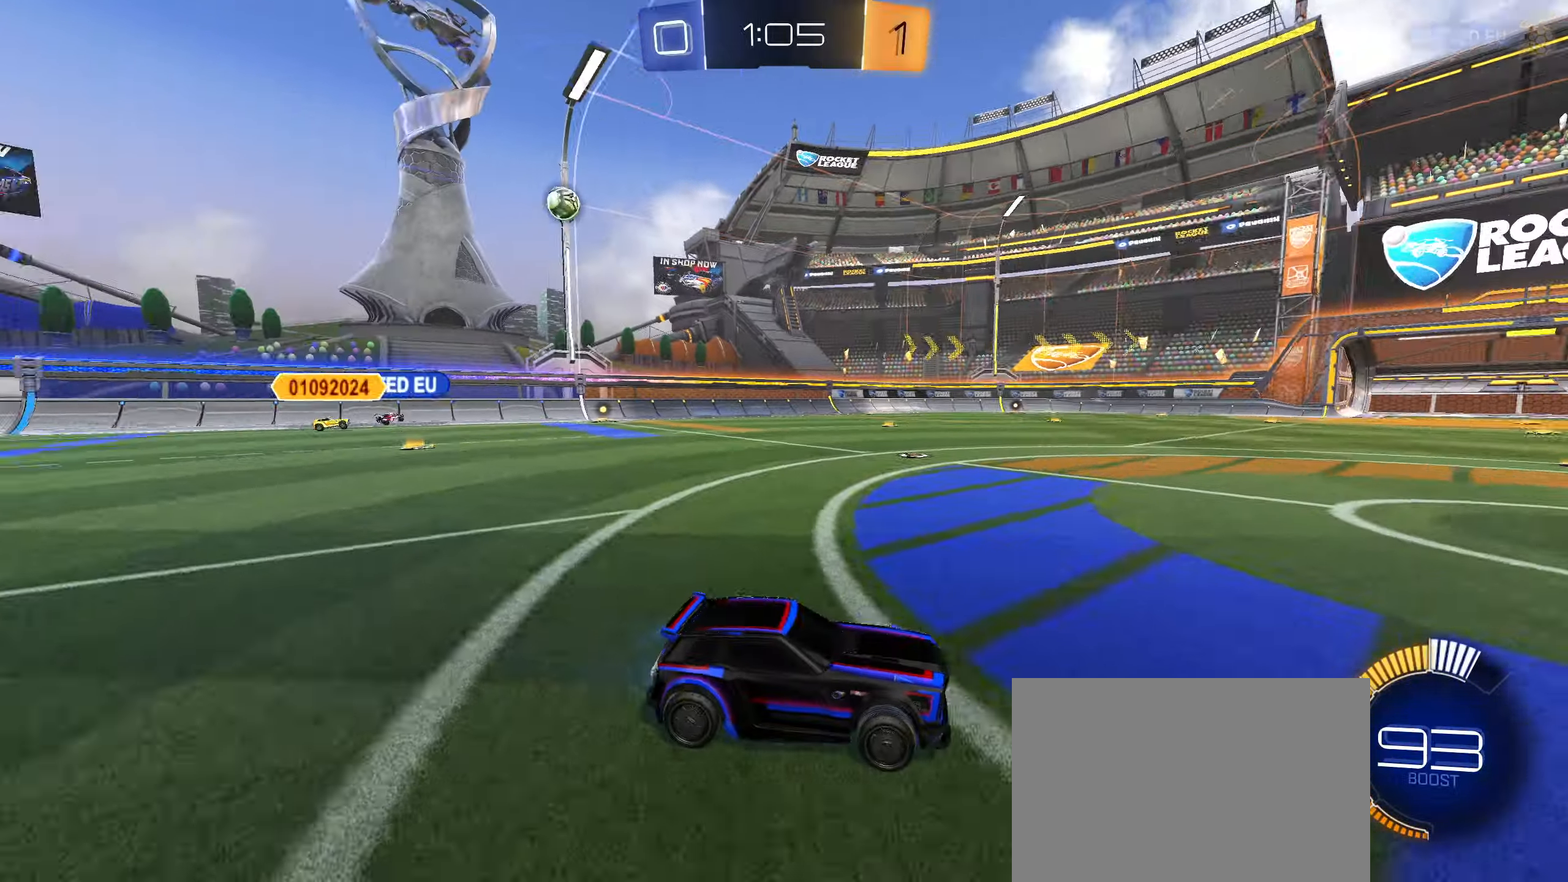
{"buttons": ["R2"], "left_stick": "right", "right_stick": "center", "events": [[433, "left_stick", "right"]]}
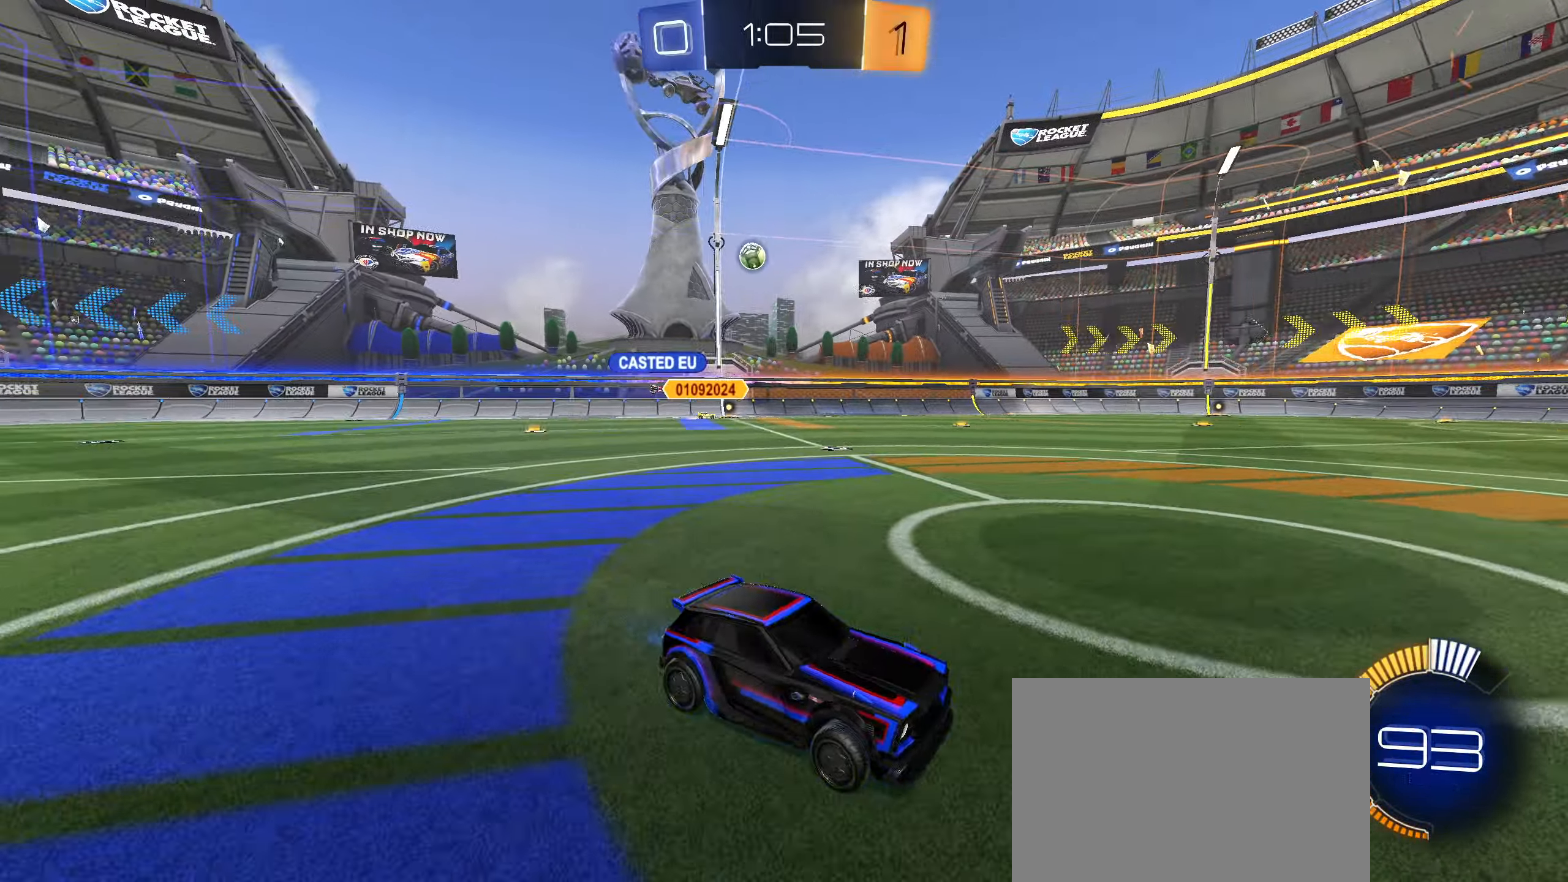
{"buttons": ["R2"], "left_stick": "left", "right_stick": "center", "events": [[217, "left_stick", "center"], [317, "L1", "down"], [317, "left_stick", "left"], [434, "L1", "up"]]}
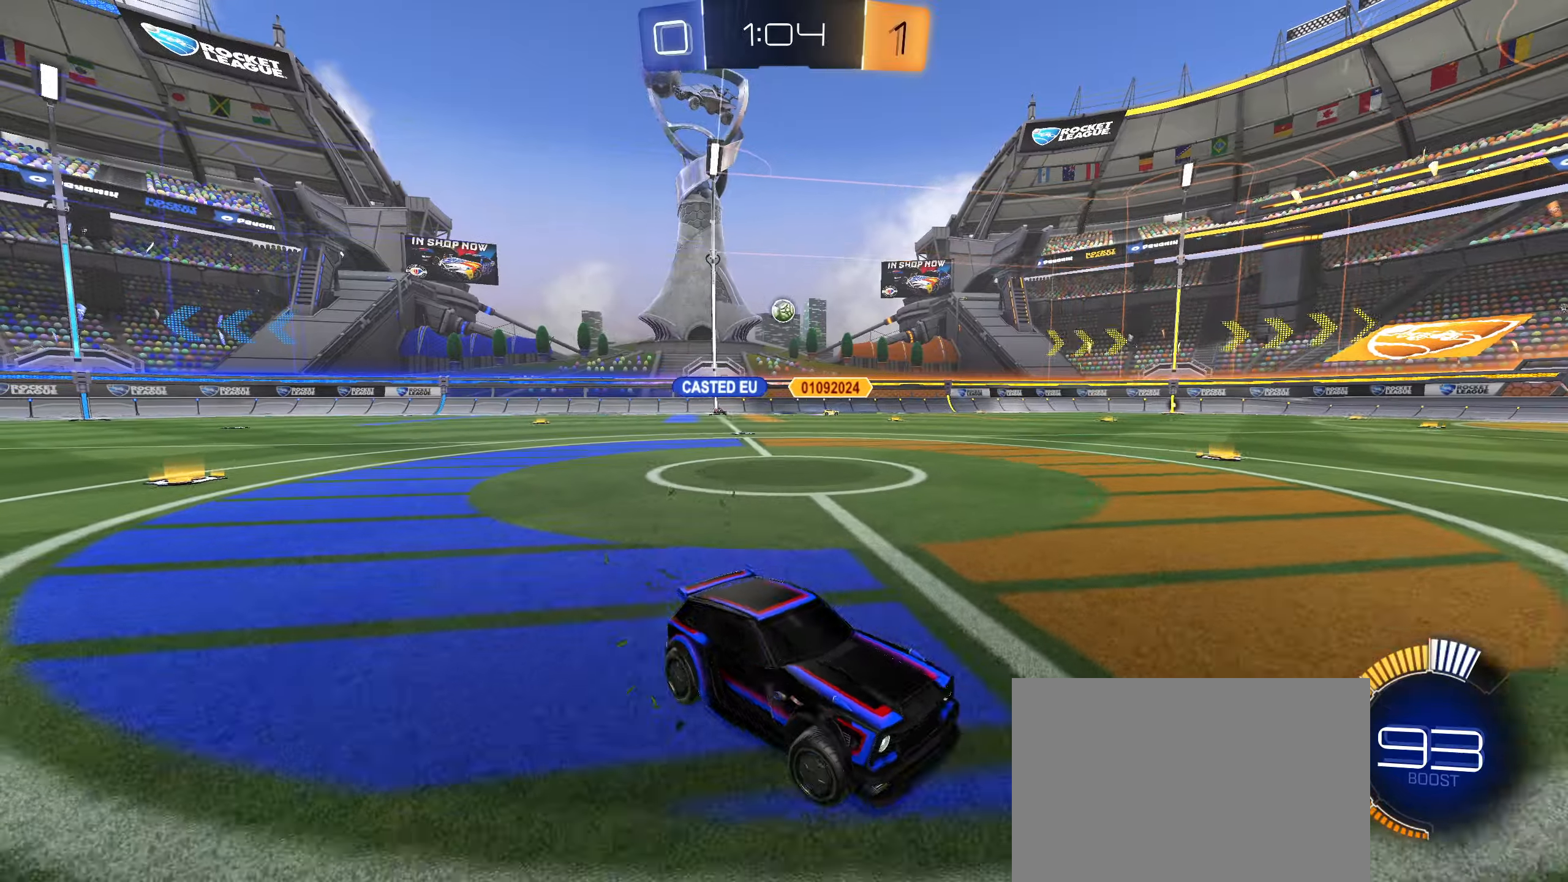
{"buttons": ["R2"], "left_stick": "center", "right_stick": "center", "events": [[484, "left_stick", "center"]]}
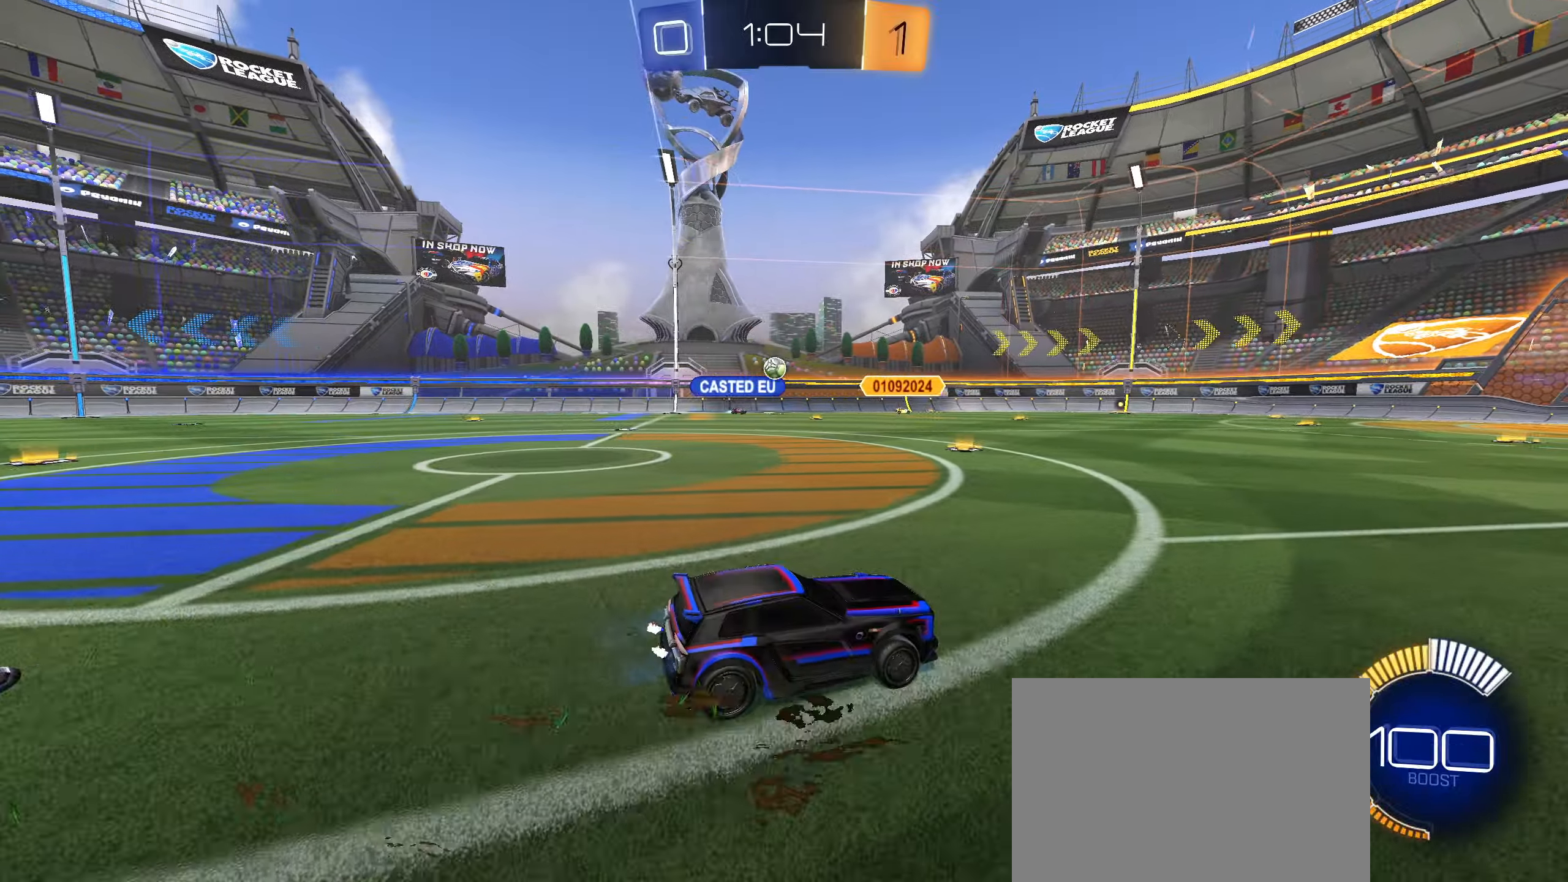
{"buttons": ["R2"], "left_stick": "left", "right_stick": "center", "events": [[184, "left_stick", "left"], [267, "R2", "up"], [400, "R2", "down"]]}